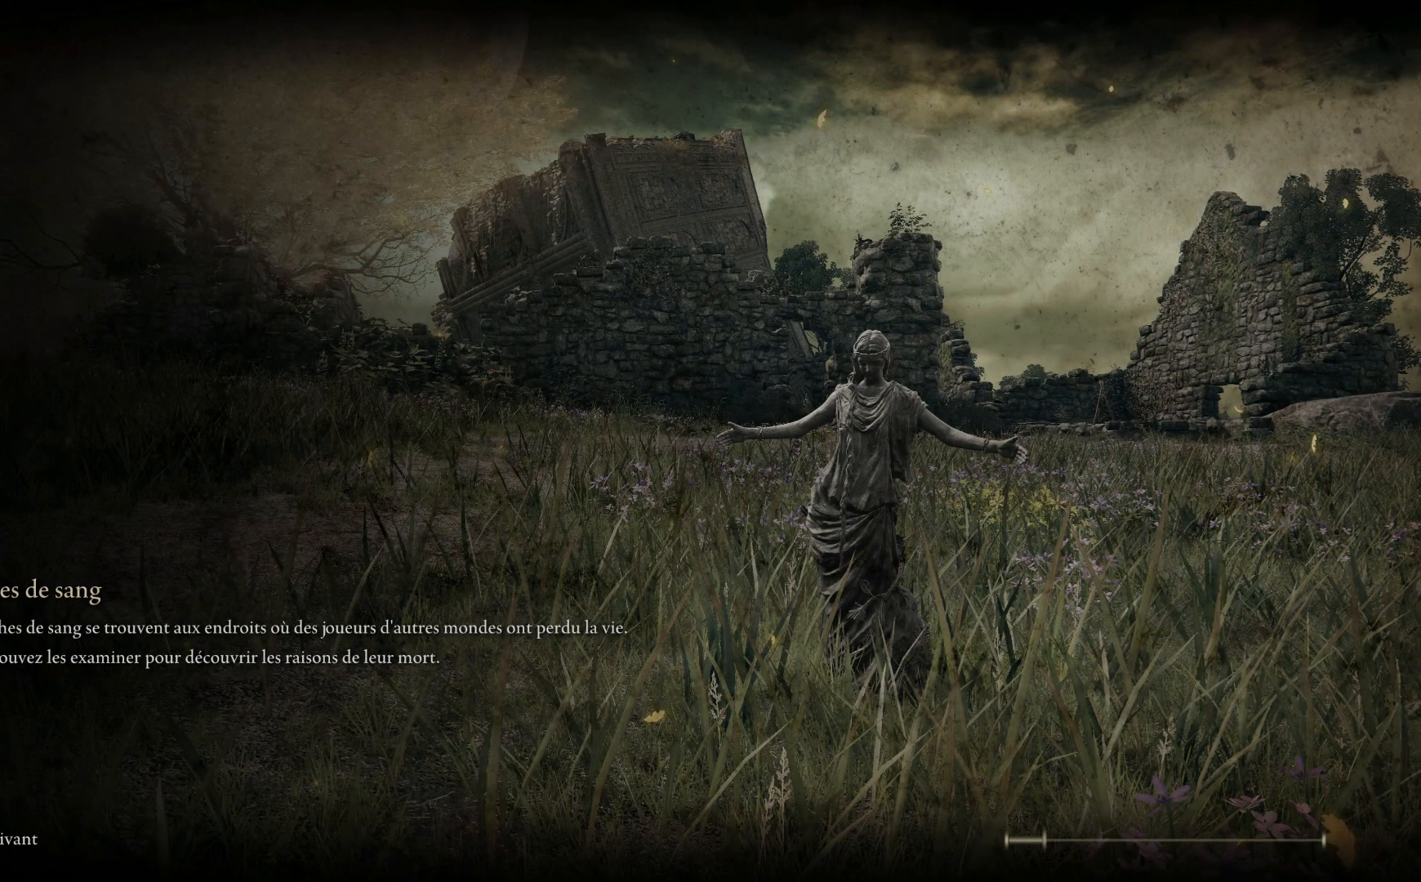
Gameplay with a controller (Xbox layout); each line is a JSON object with the inputs held at the frame after it. "events" lists button and stick changes between this image and that frame as [ms after this image, input, new state], when the widget could be followed in between.
{"buttons": [], "left_stick": "center", "right_stick": "center", "events": []}
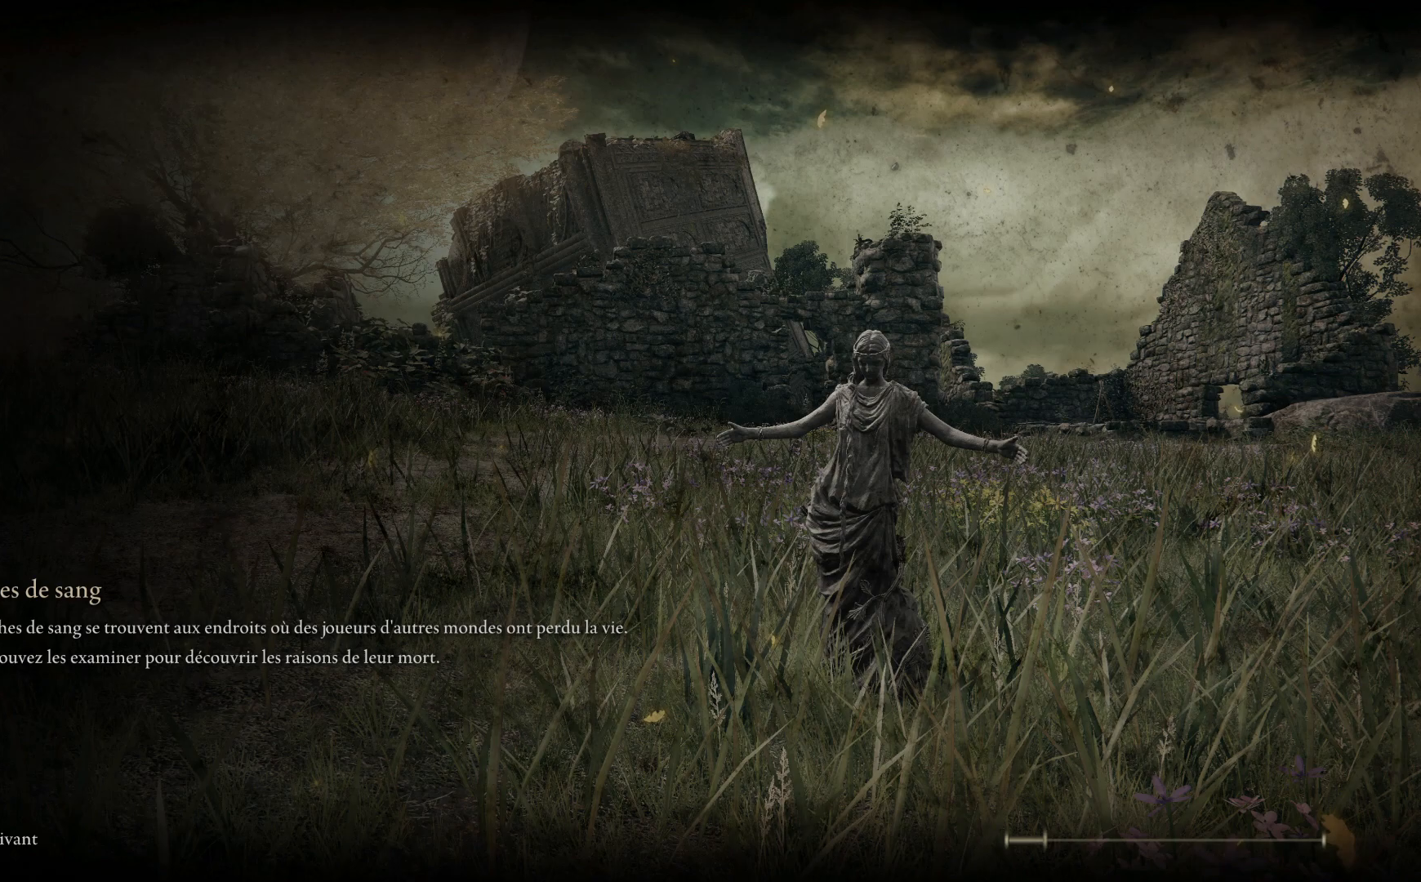
{"buttons": [], "left_stick": "center", "right_stick": "center", "events": []}
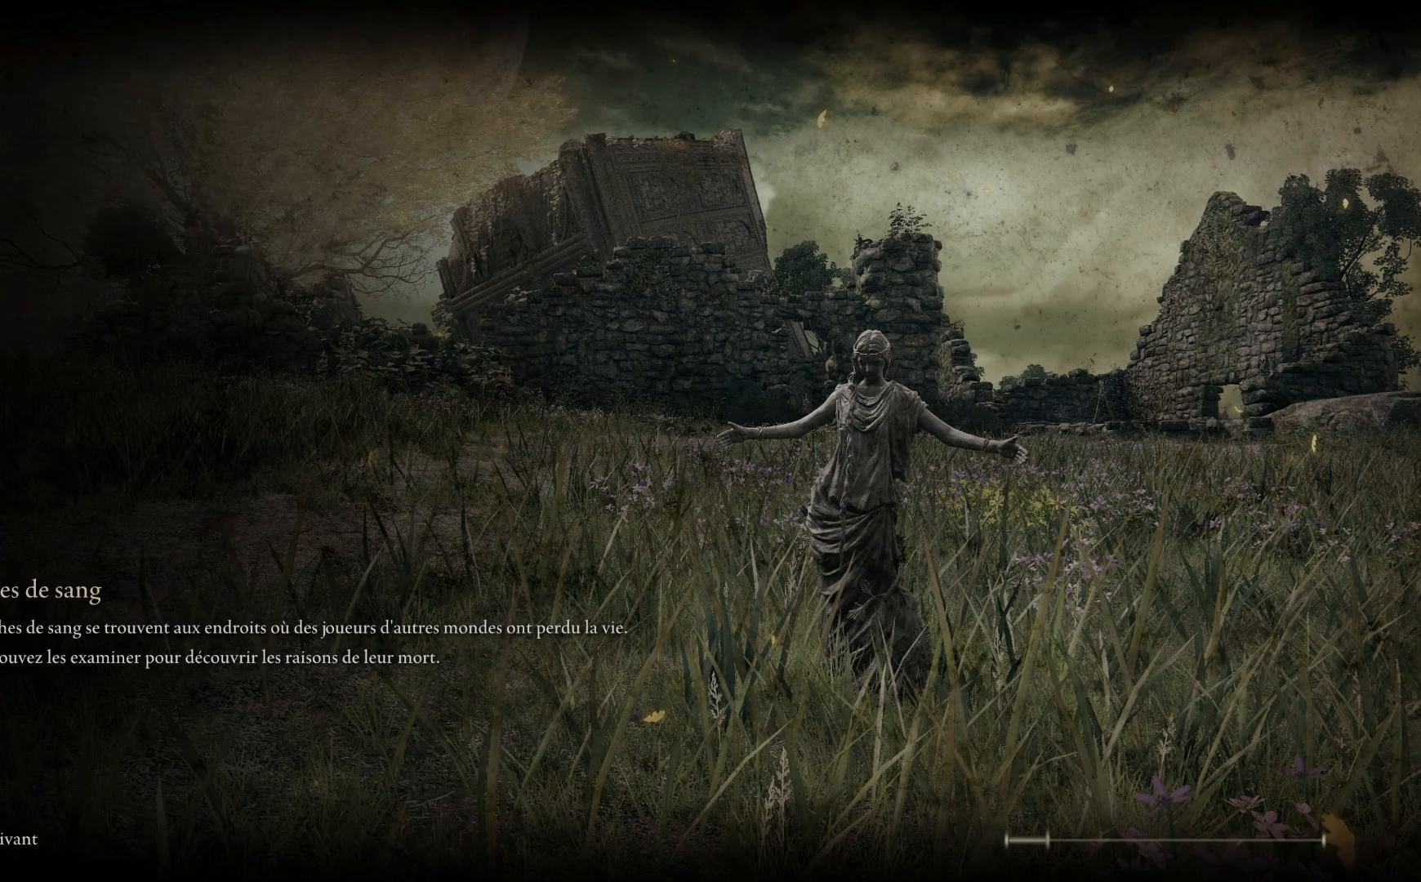
{"buttons": [], "left_stick": "center", "right_stick": "center", "events": []}
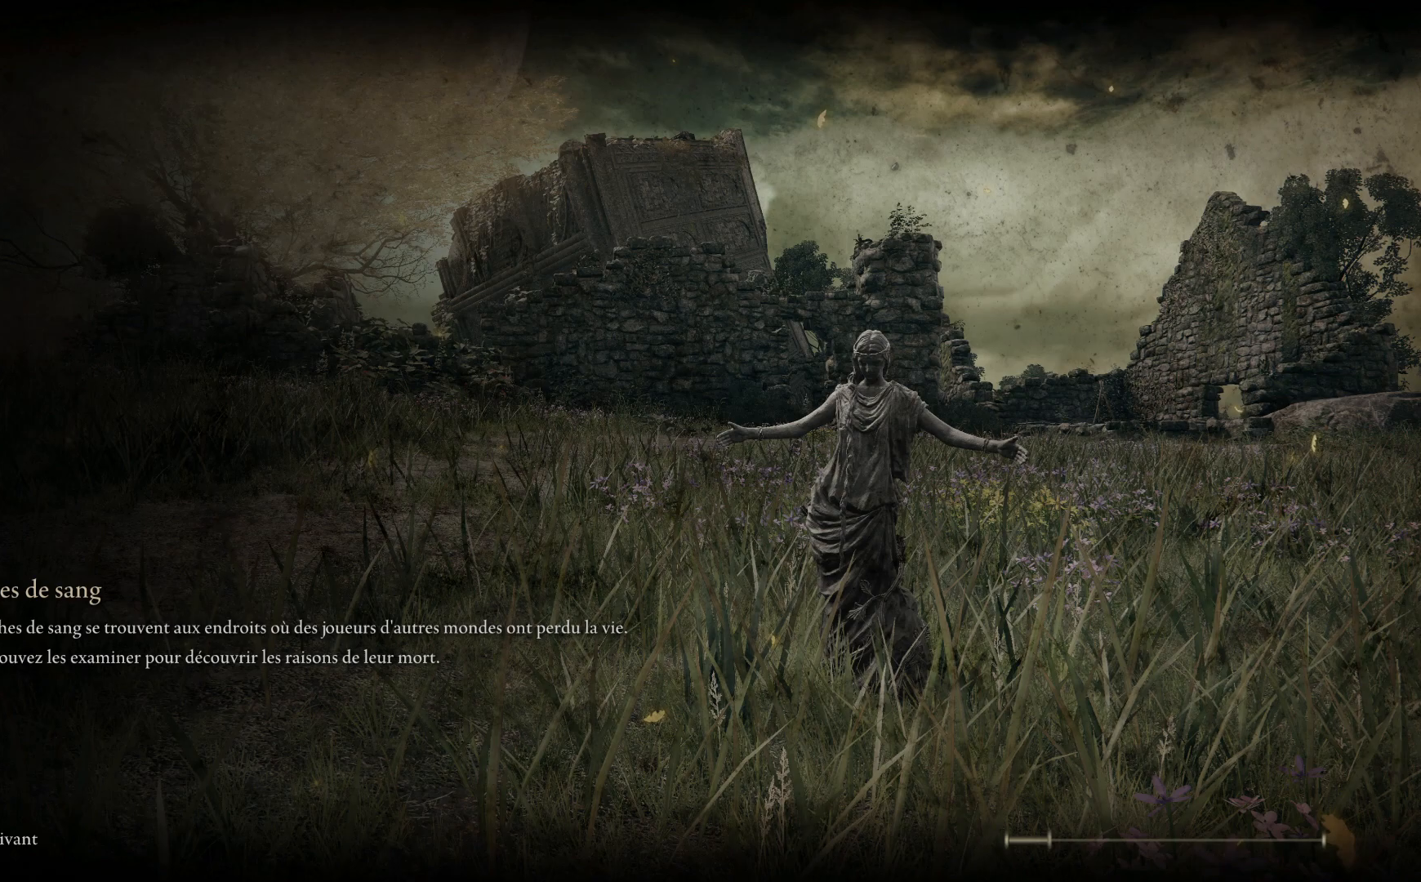
{"buttons": [], "left_stick": "center", "right_stick": "right", "events": [[467, "right_stick", "right"]]}
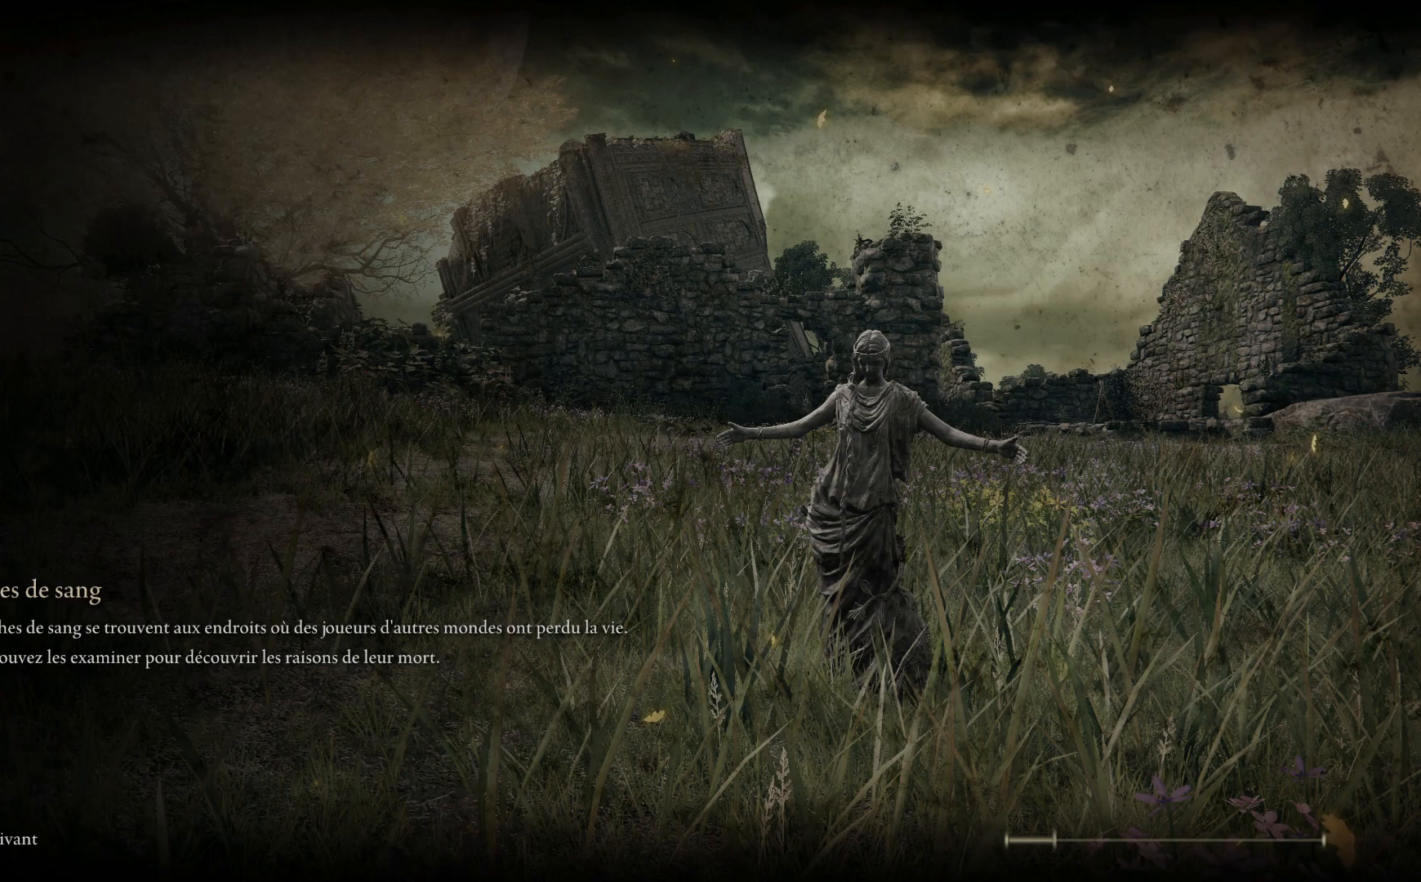
{"buttons": [], "left_stick": "center", "right_stick": "center", "events": [[233, "right_stick", "center"]]}
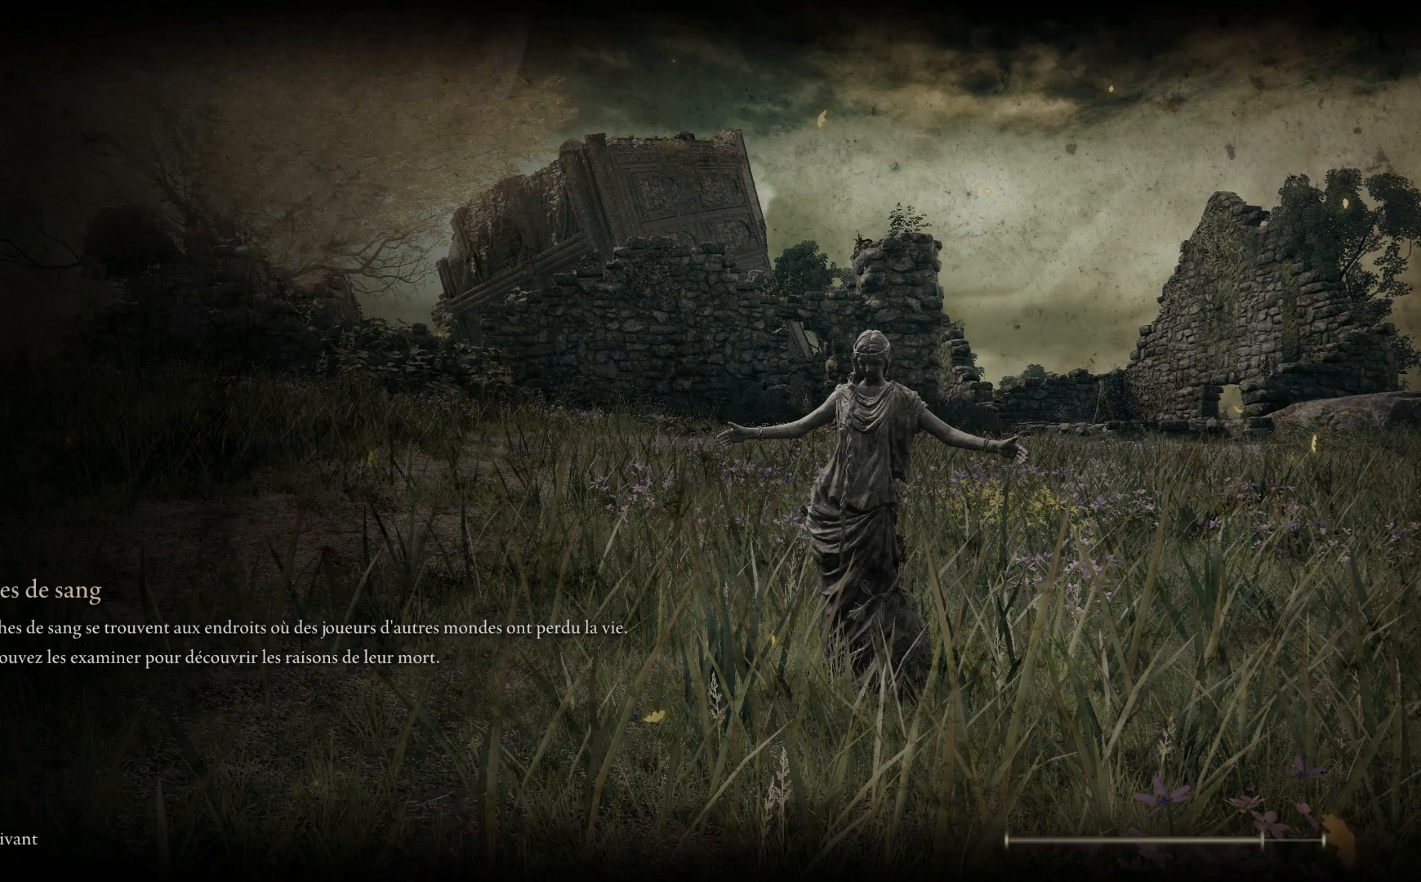
{"buttons": [], "left_stick": "center", "right_stick": "center", "events": []}
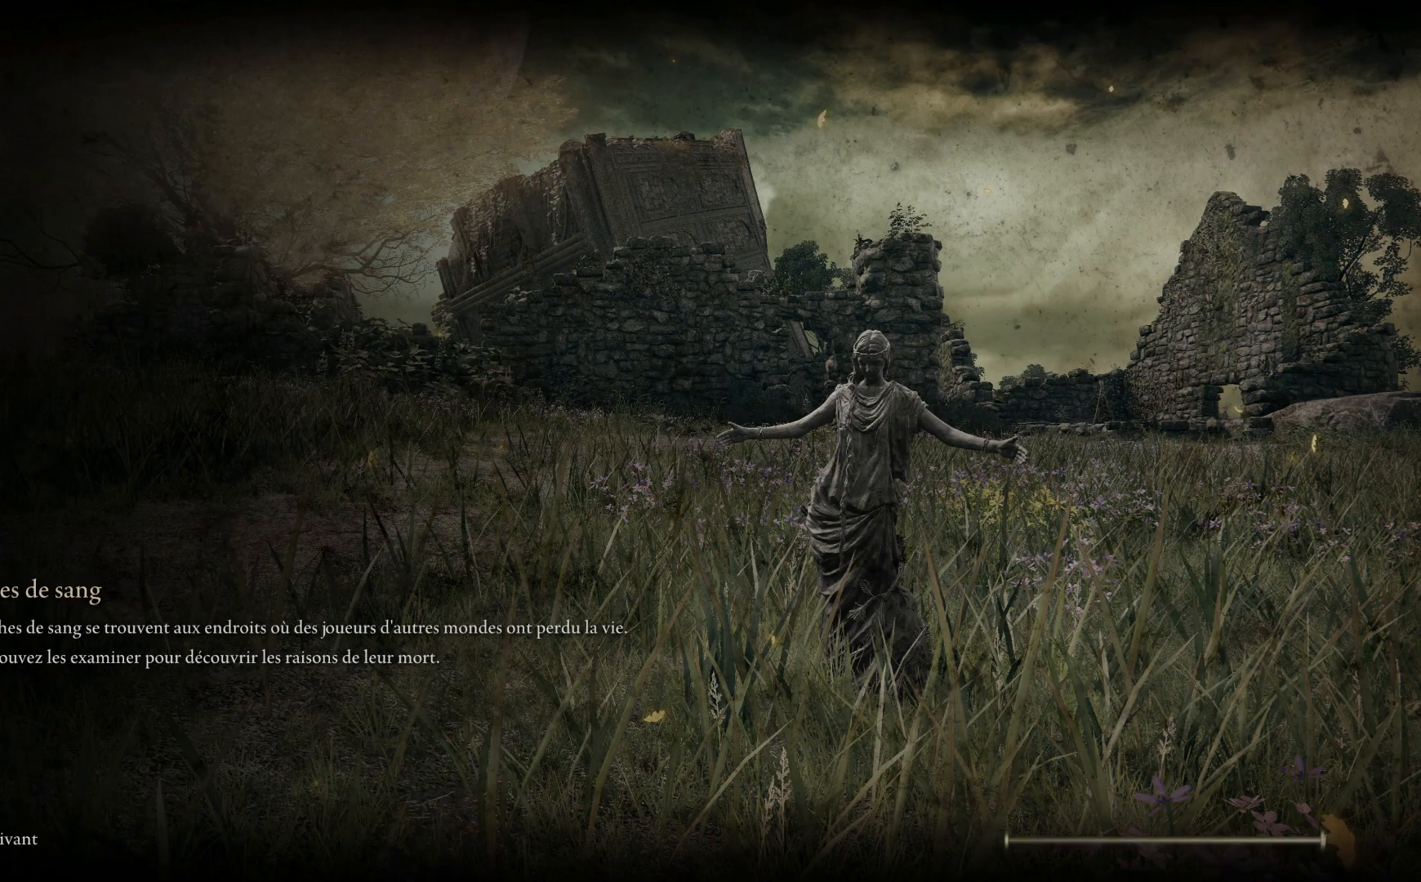
{"buttons": [], "left_stick": "center", "right_stick": "center", "events": []}
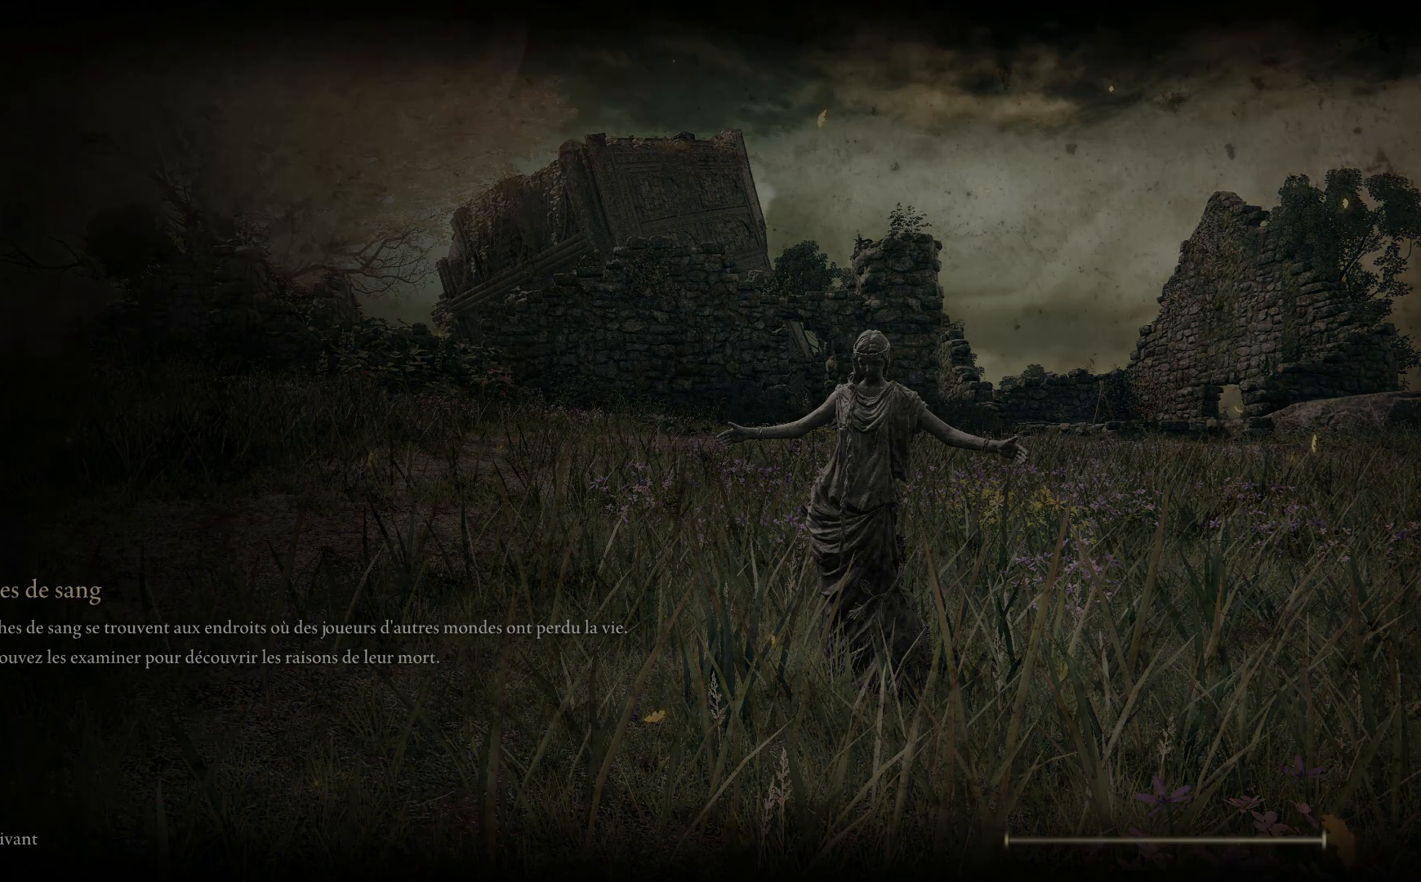
{"buttons": [], "left_stick": "center", "right_stick": "center", "events": []}
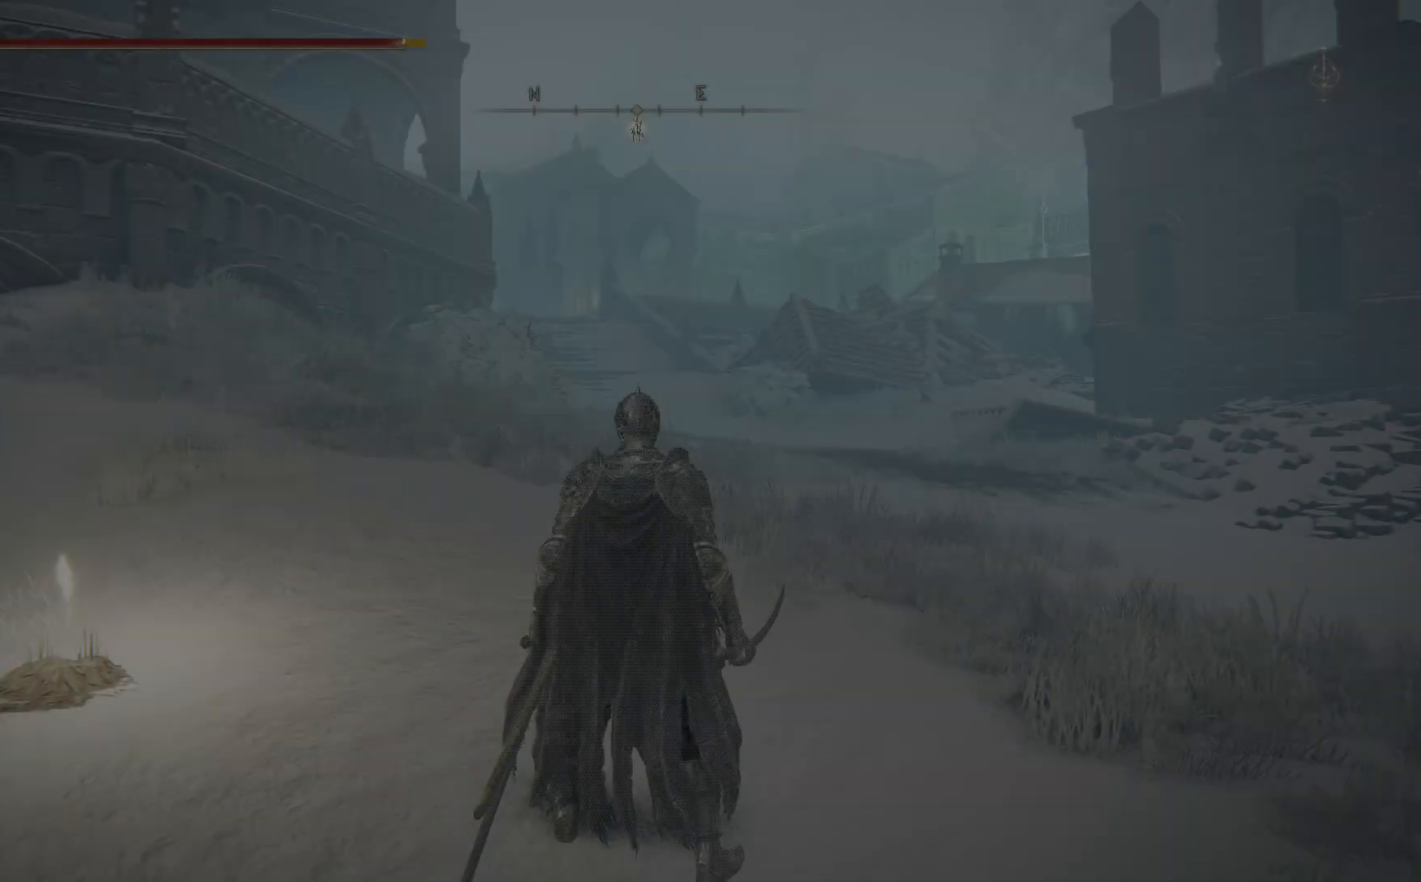
{"buttons": [], "left_stick": "center", "right_stick": "center", "events": []}
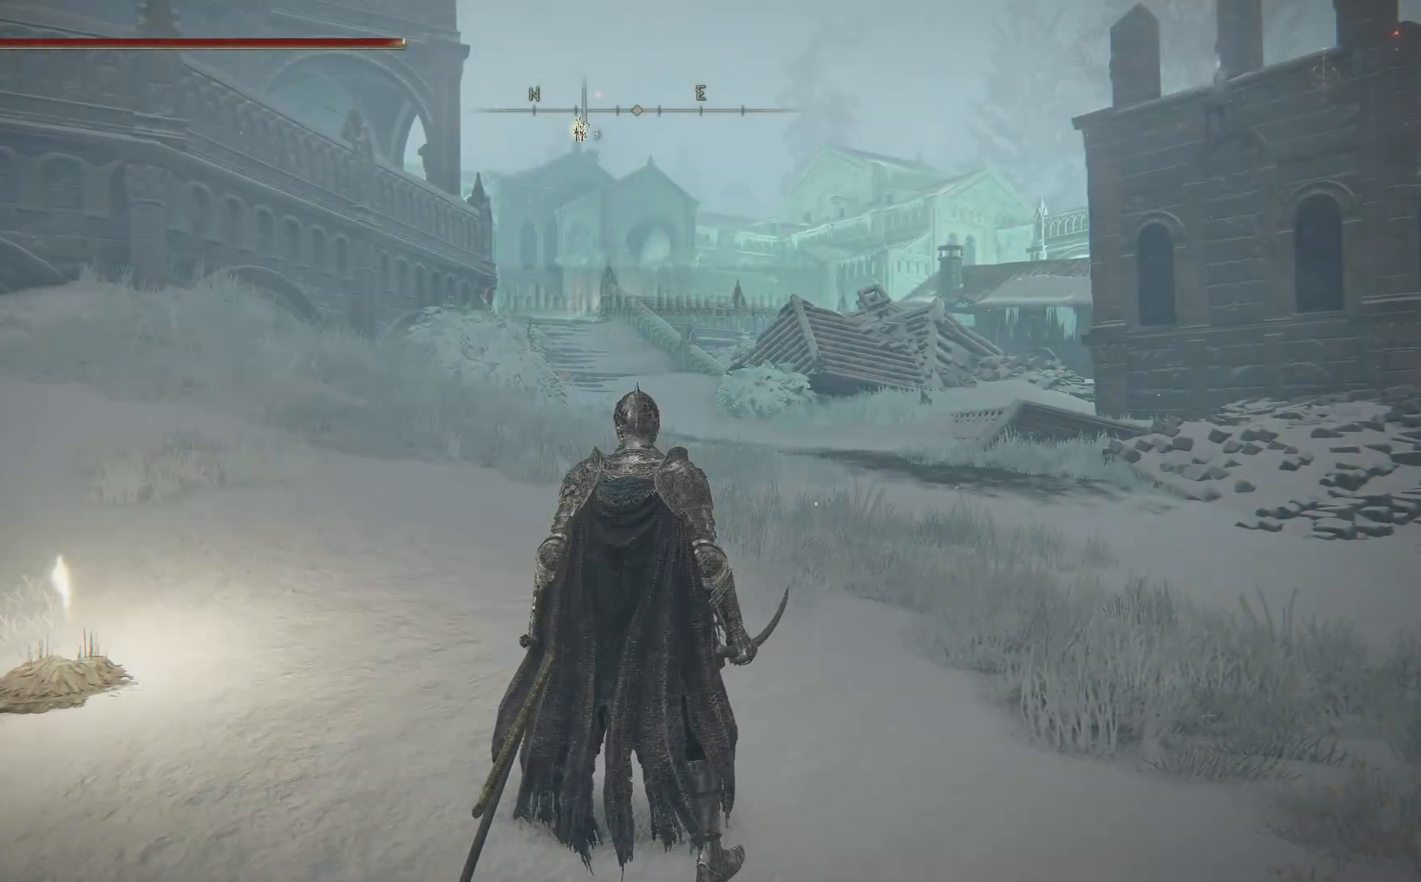
{"buttons": [], "left_stick": "center", "right_stick": "center", "events": [[17, "right_stick", "left"], [300, "right_stick", "up"], [367, "right_stick", "center"]]}
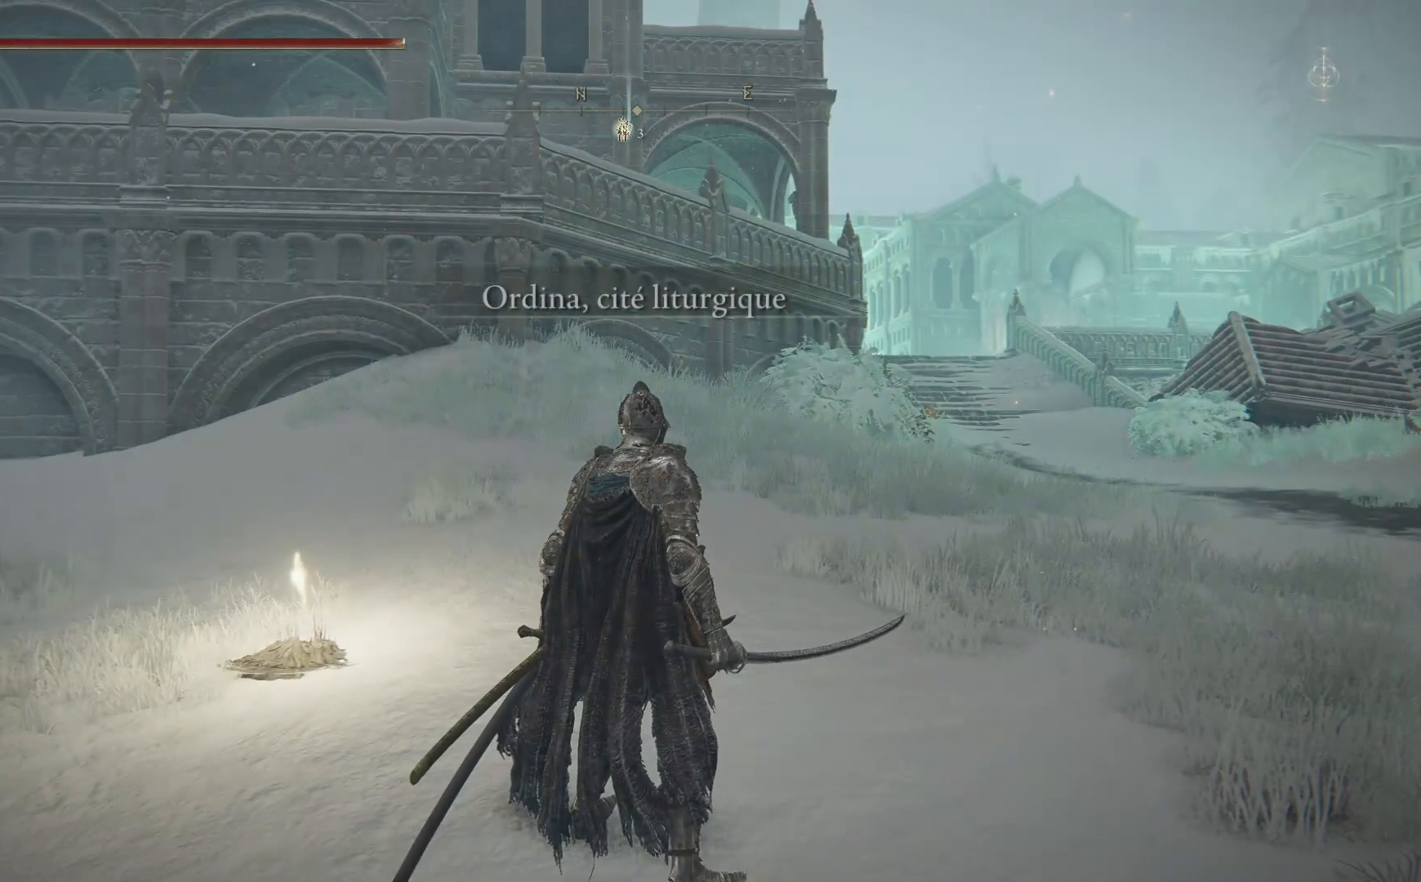
{"buttons": ["B"], "left_stick": "up-right", "right_stick": "center", "events": [[183, "left_stick", "up-right"], [300, "B", "down"]]}
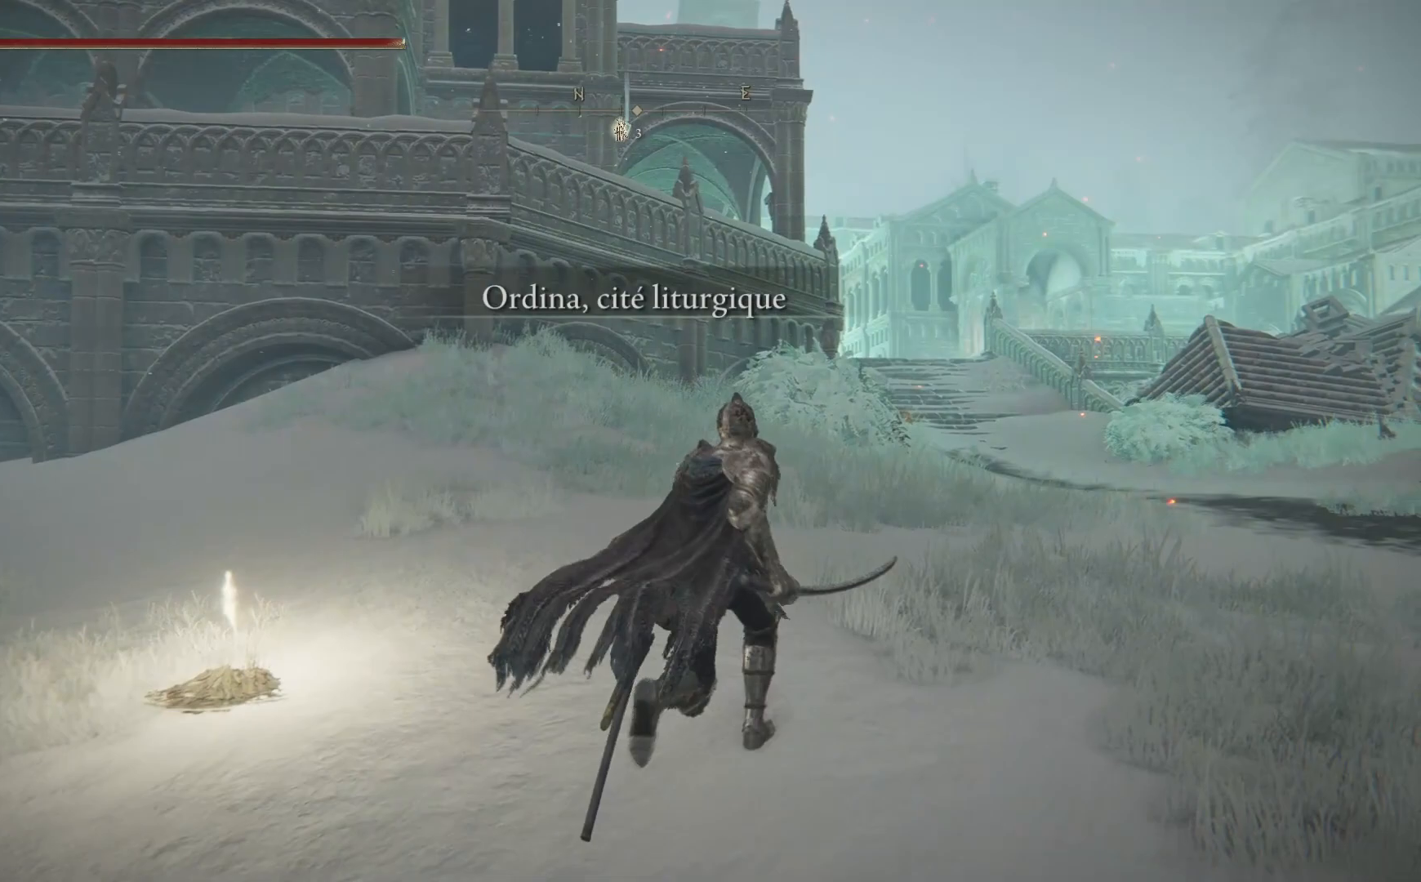
{"buttons": ["B"], "left_stick": "up", "right_stick": "center", "events": [[333, "left_stick", "up"]]}
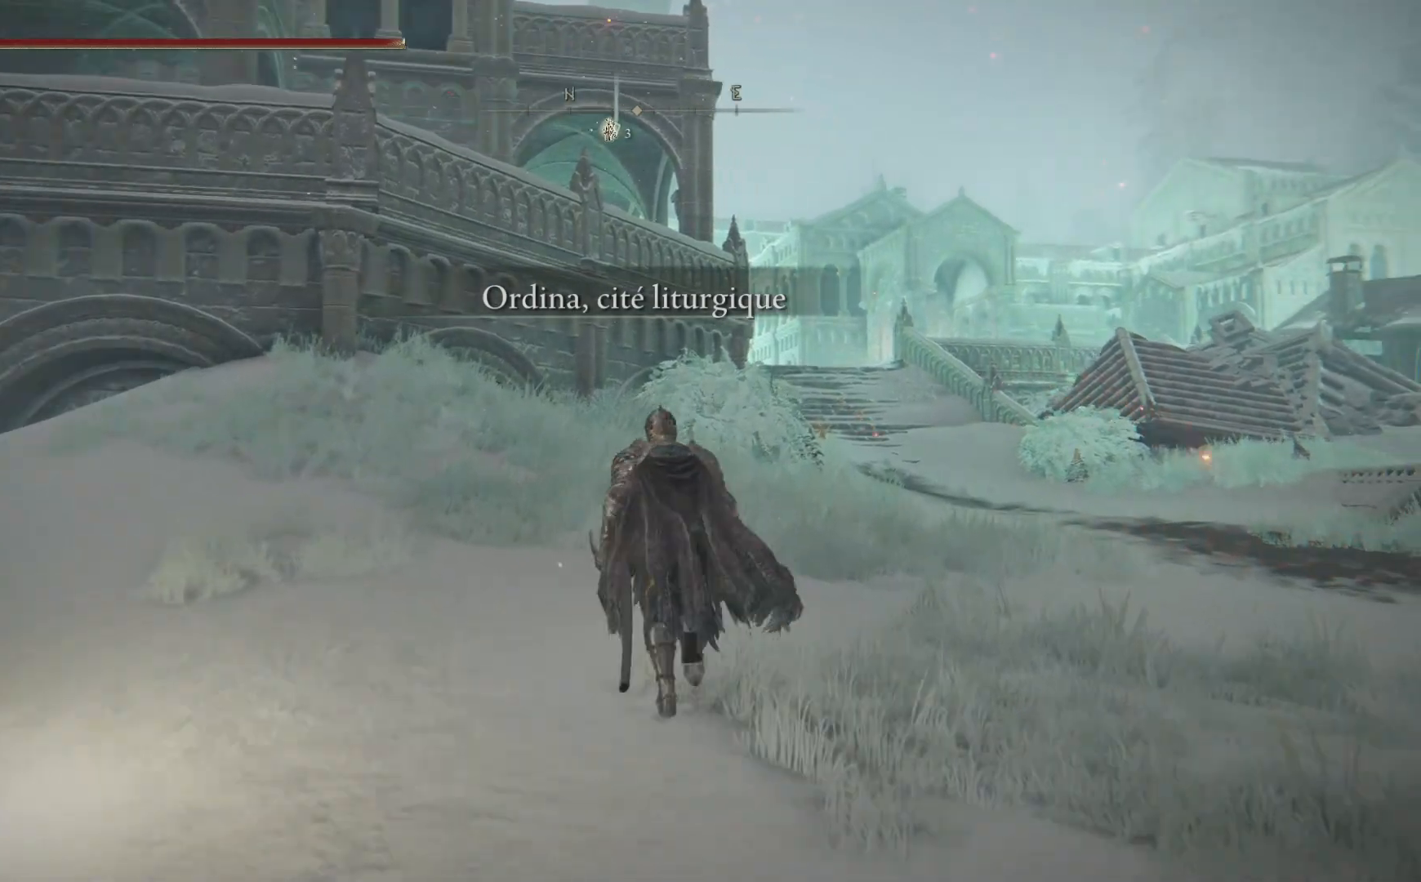
{"buttons": ["B"], "left_stick": "up", "right_stick": "center", "events": []}
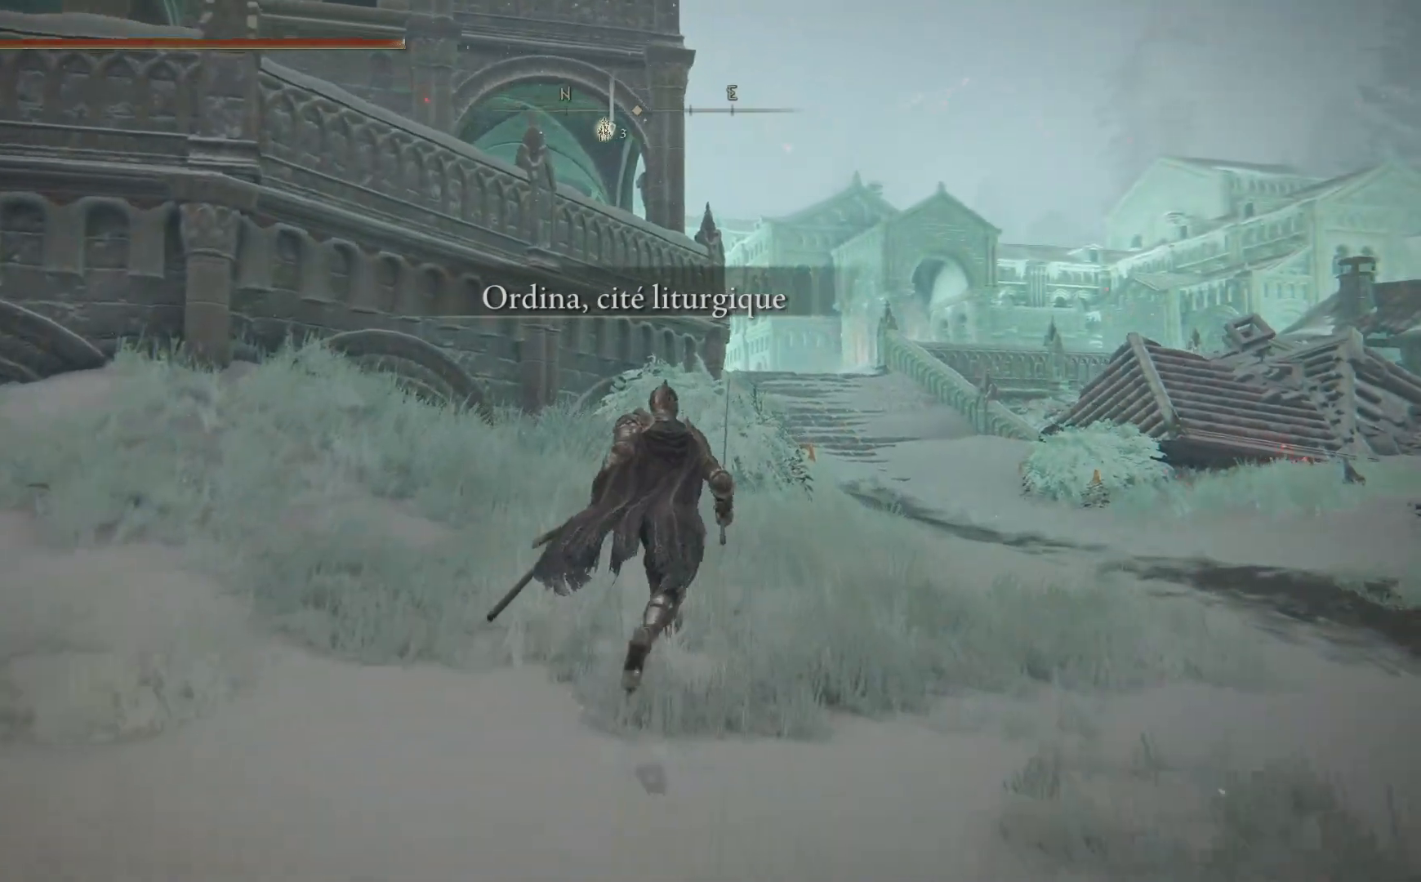
{"buttons": ["B"], "left_stick": "up", "right_stick": "center", "events": [[200, "left_stick", "up-right"], [467, "left_stick", "up"]]}
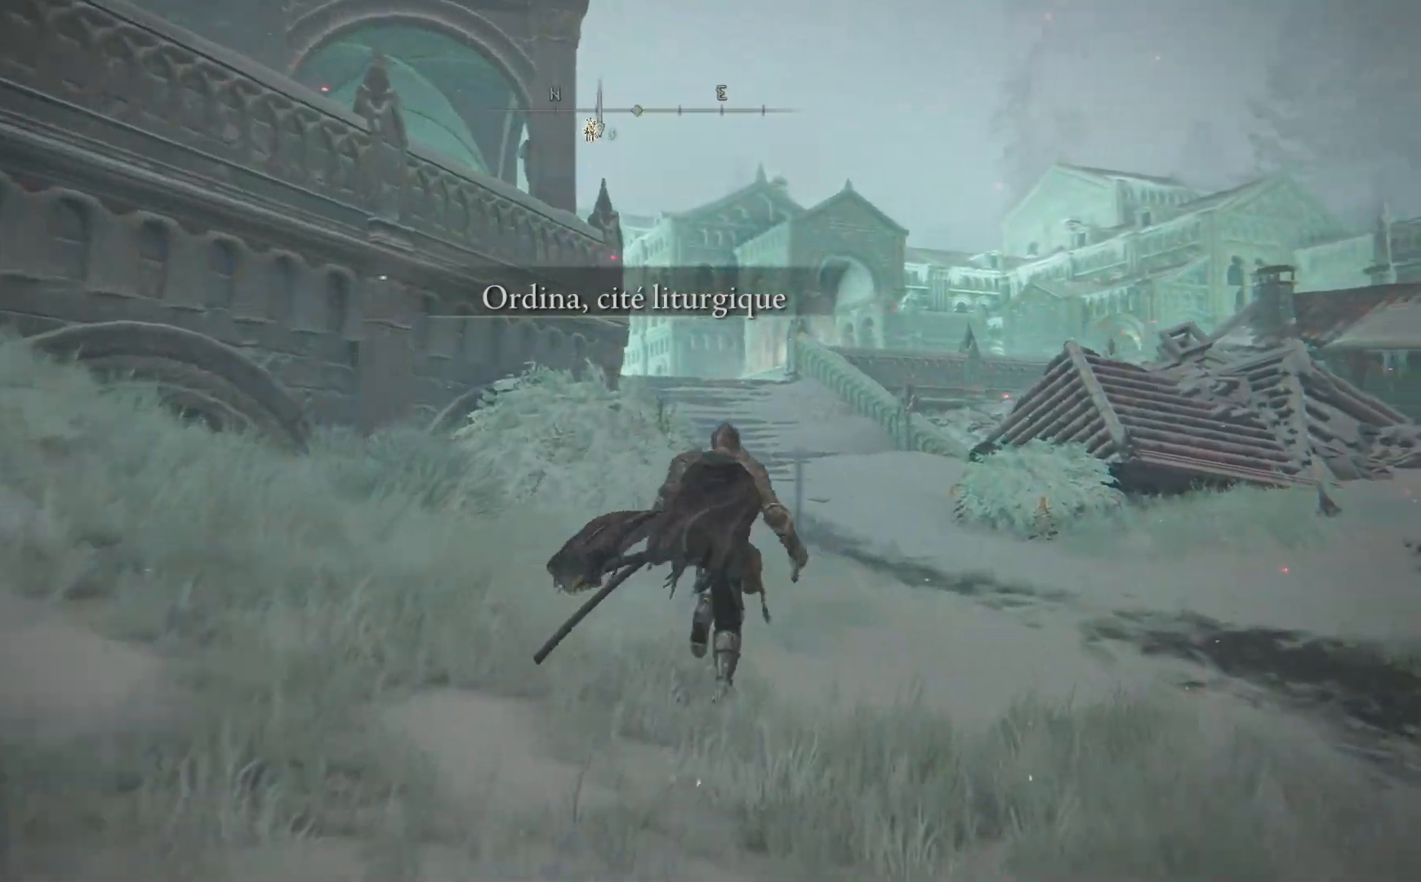
{"buttons": ["B"], "left_stick": "up", "right_stick": "center", "events": []}
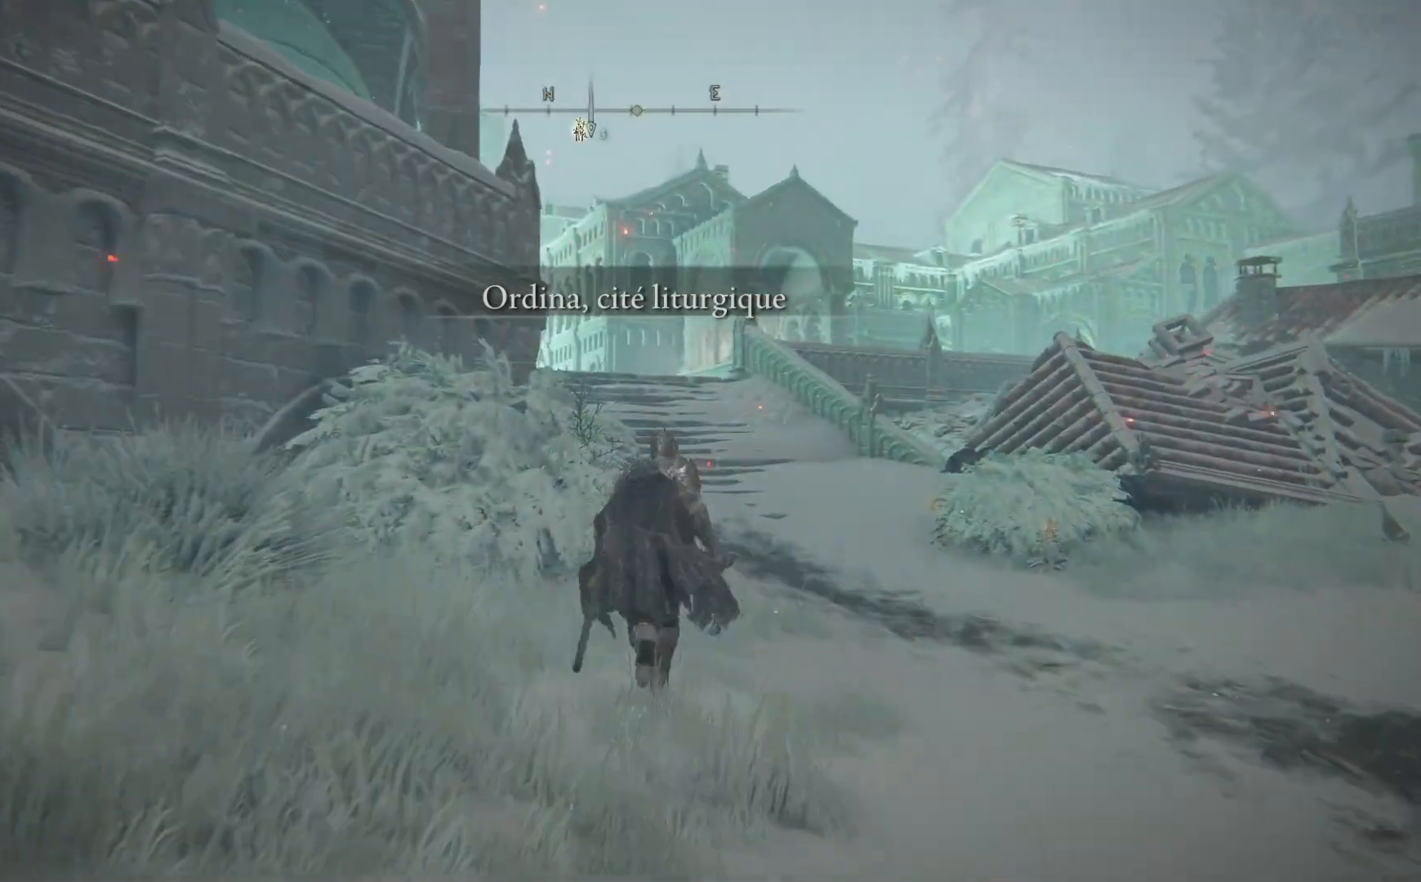
{"buttons": ["B"], "left_stick": "up", "right_stick": "center", "events": []}
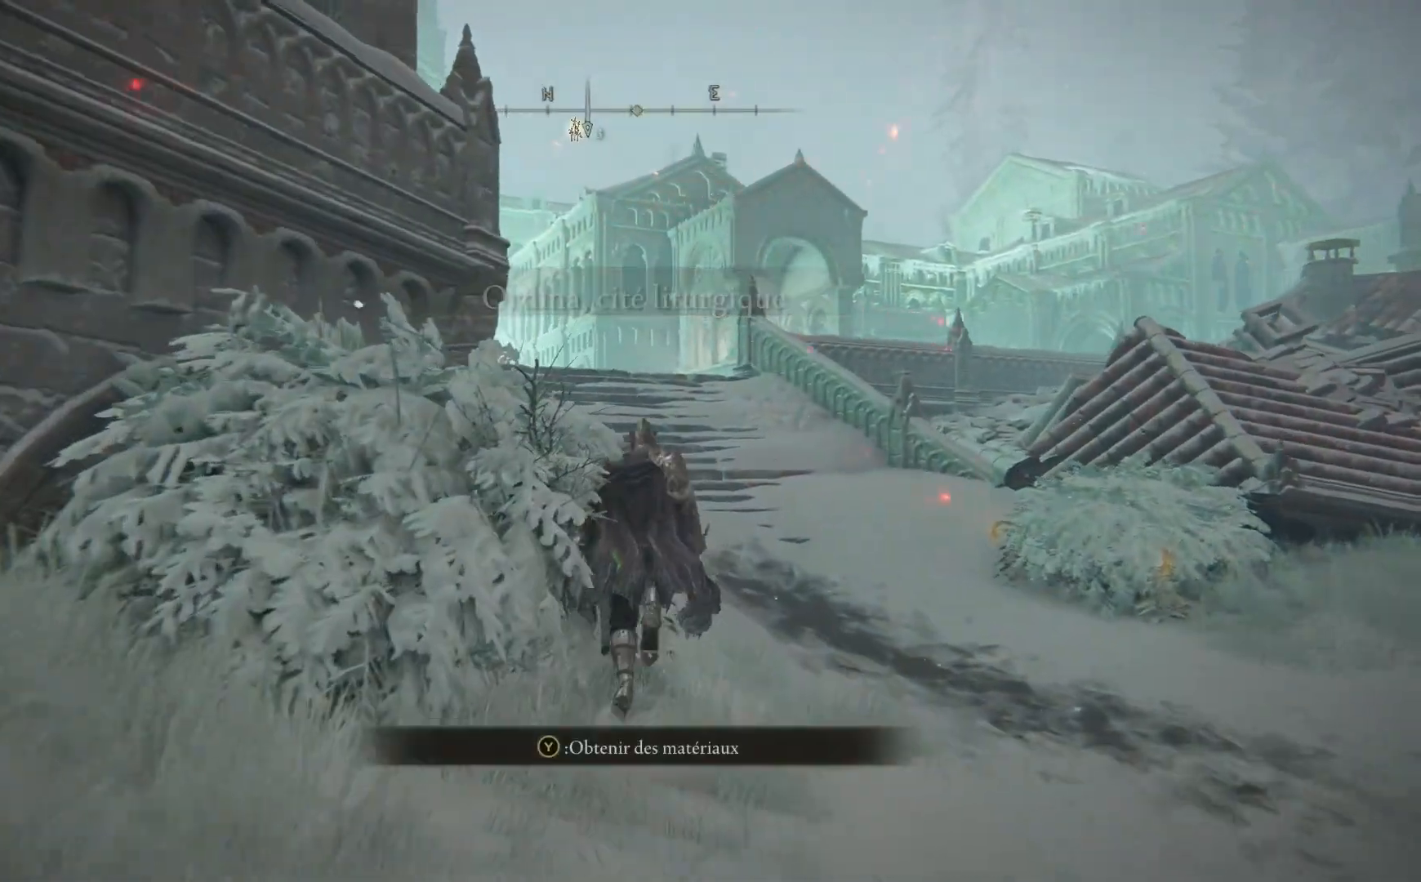
{"buttons": ["B"], "left_stick": "up", "right_stick": "center", "events": []}
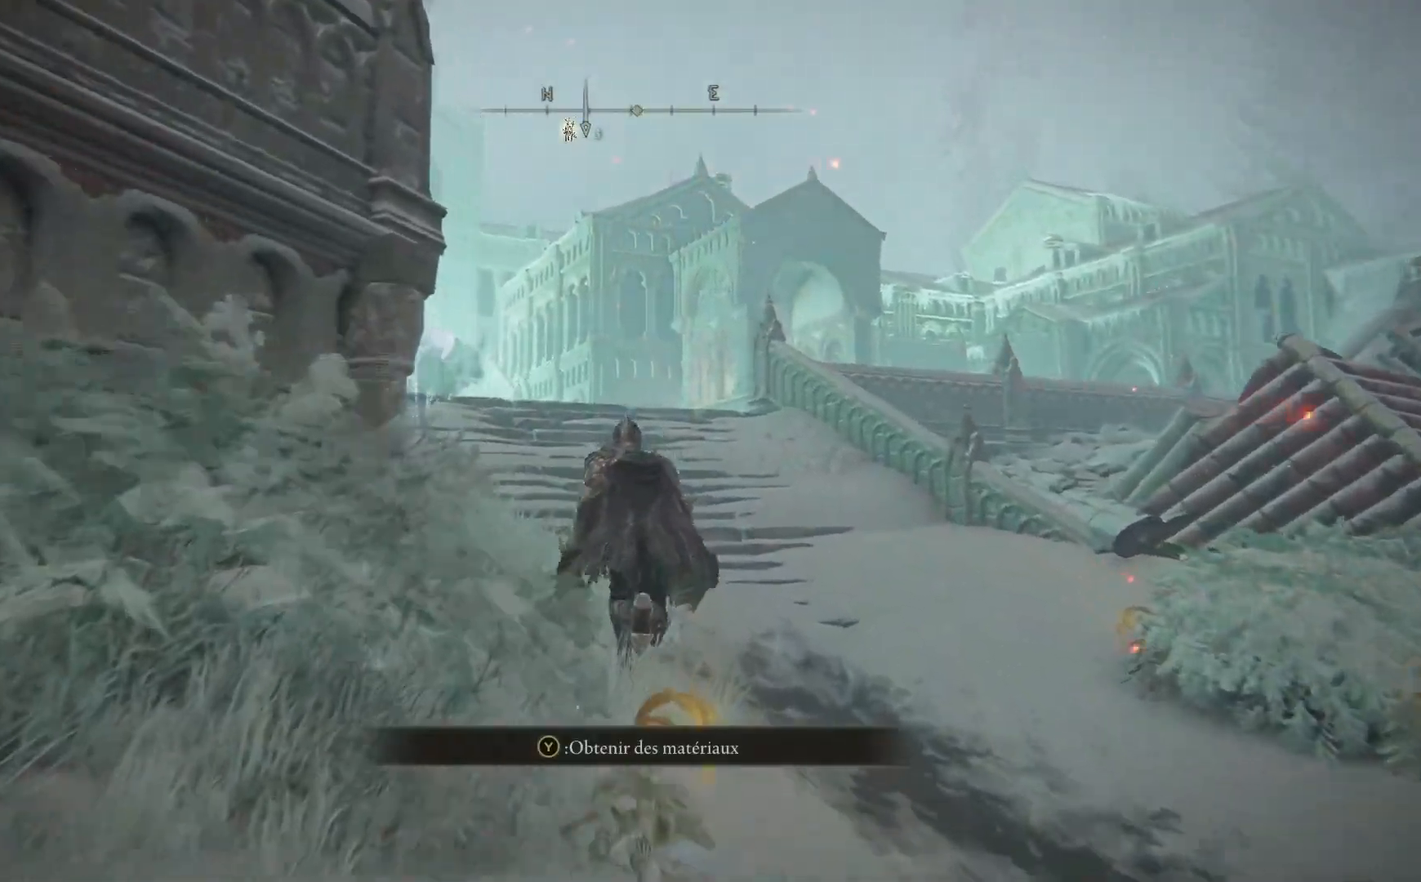
{"buttons": ["B"], "left_stick": "up", "right_stick": "center", "events": []}
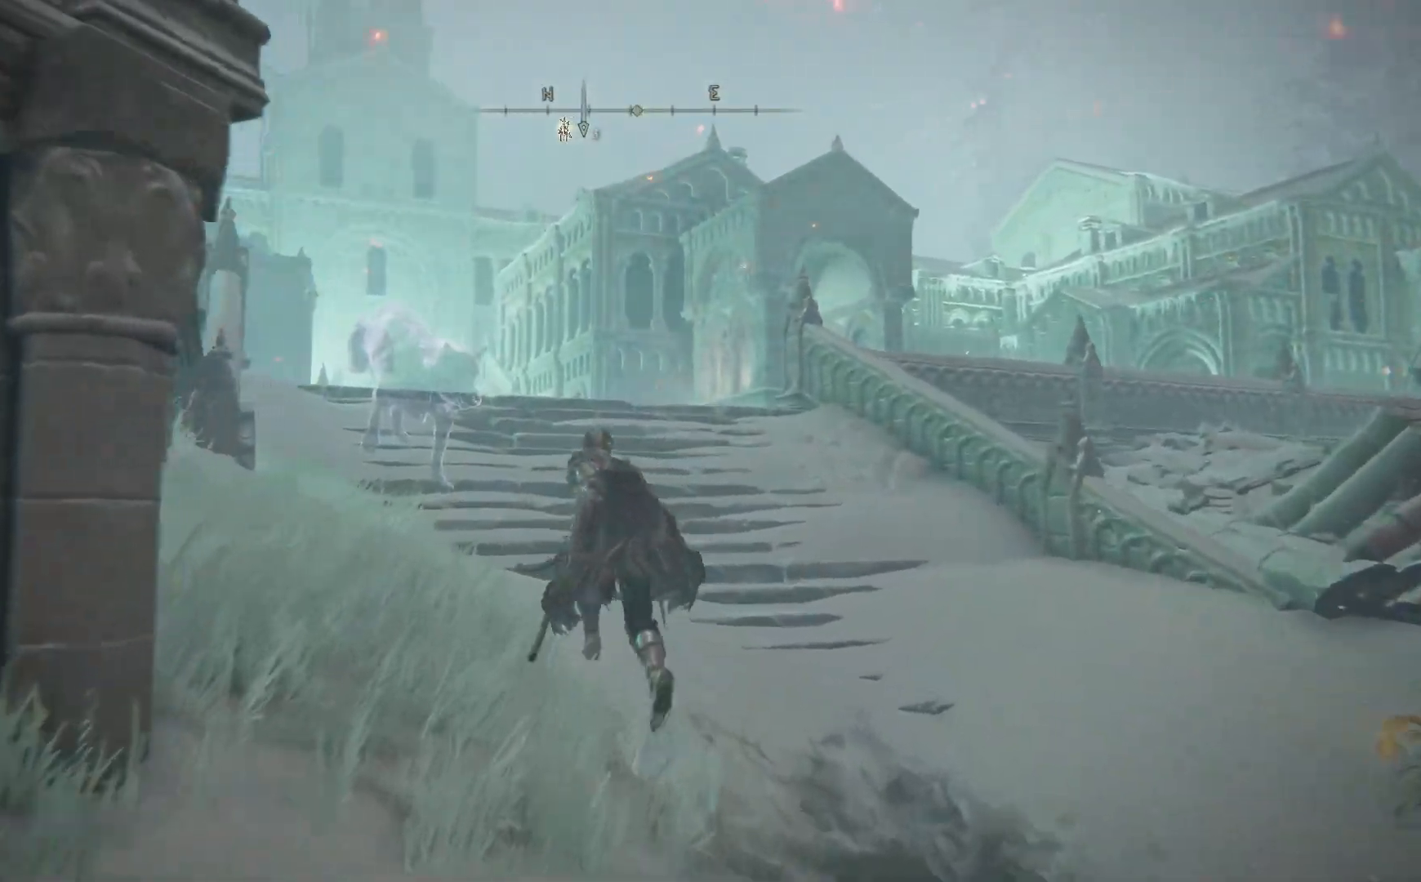
{"buttons": ["A", "B"], "left_stick": "up", "right_stick": "center", "events": [[233, "A", "down"]]}
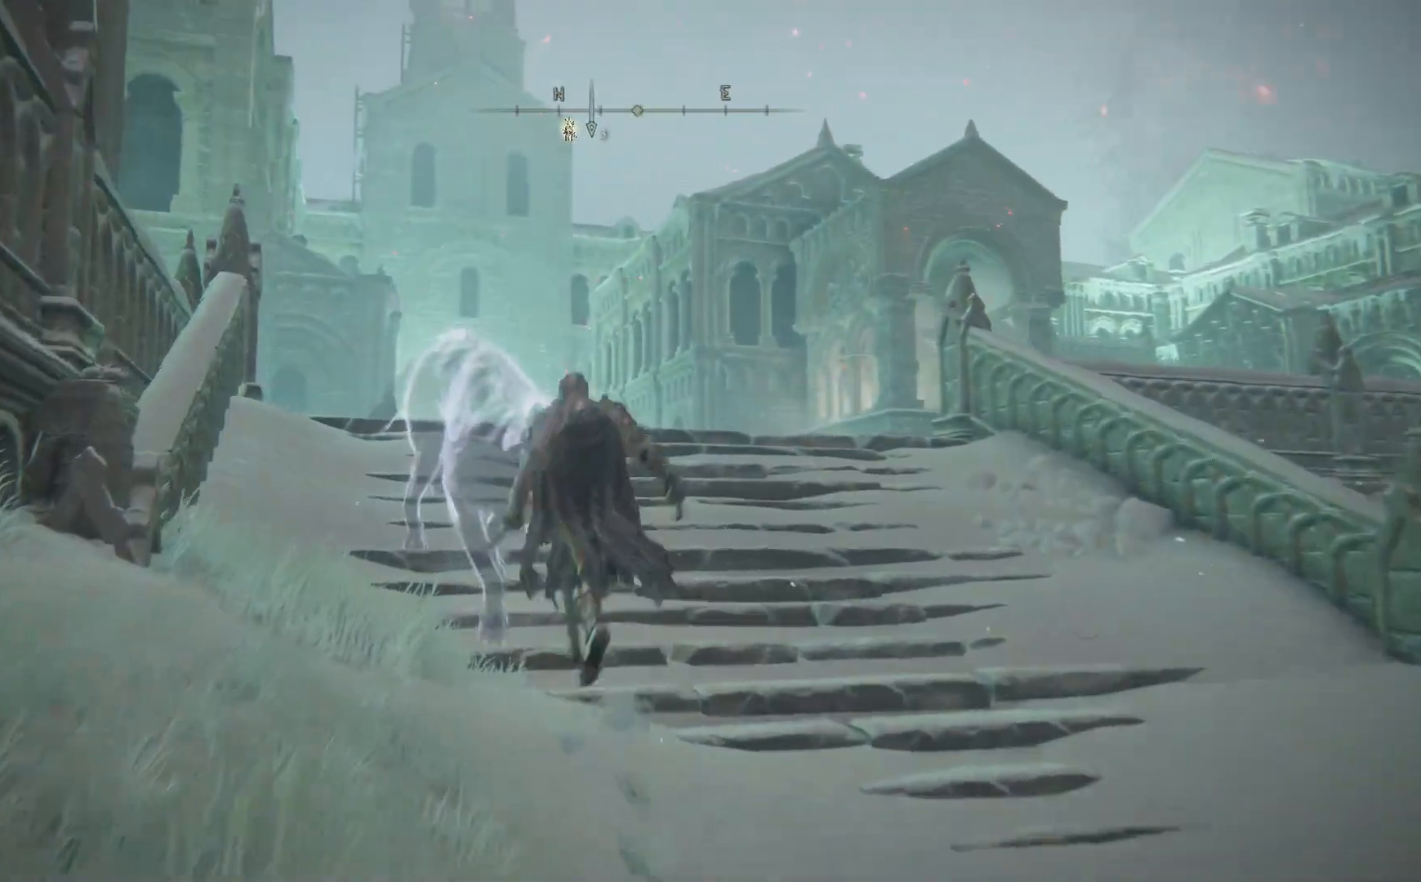
{"buttons": ["B"], "left_stick": "up", "right_stick": "center", "events": [[167, "A", "up"]]}
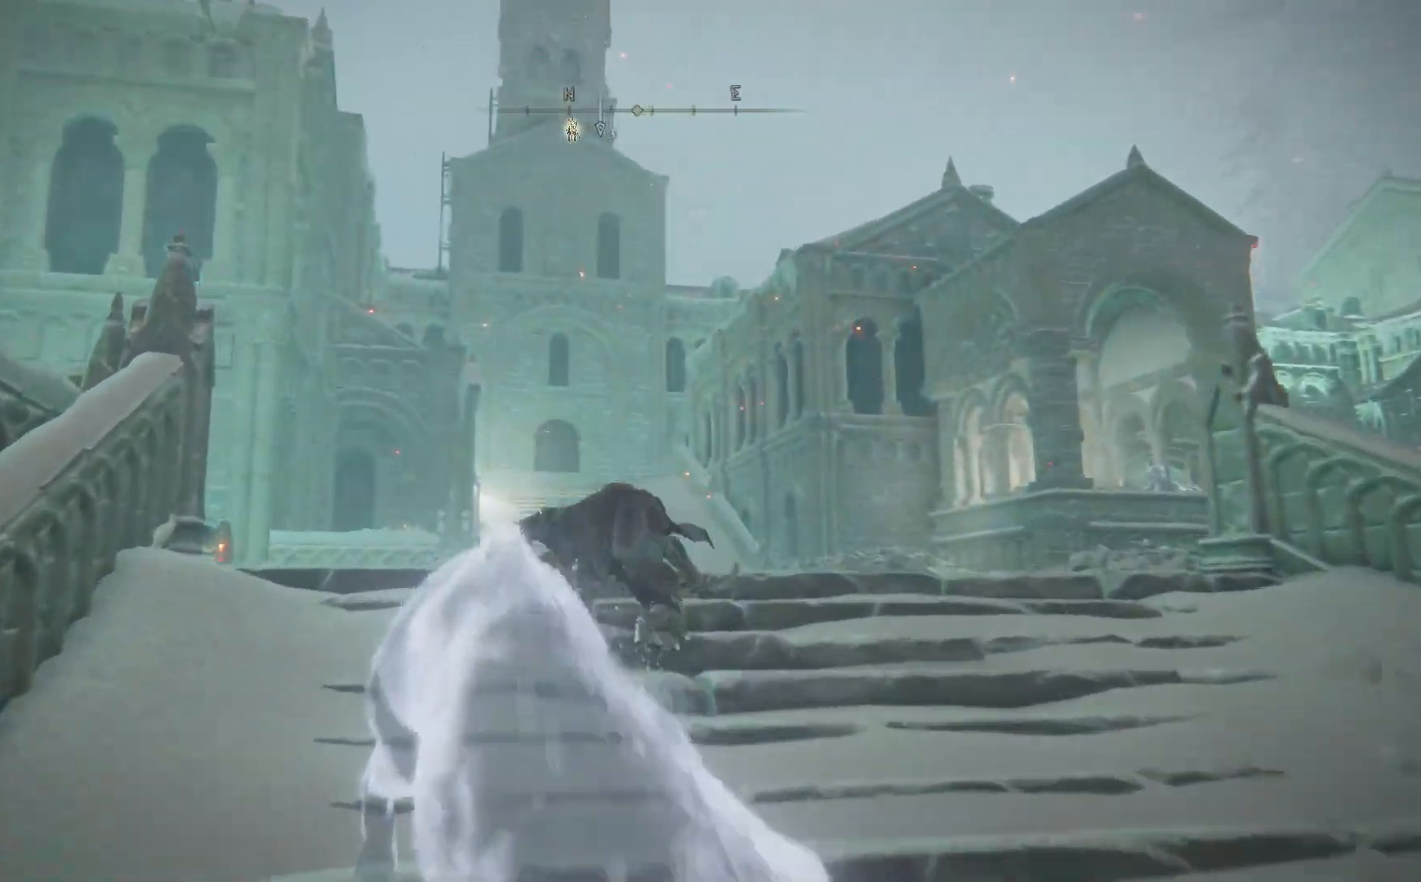
{"buttons": ["B"], "left_stick": "up", "right_stick": "center", "events": []}
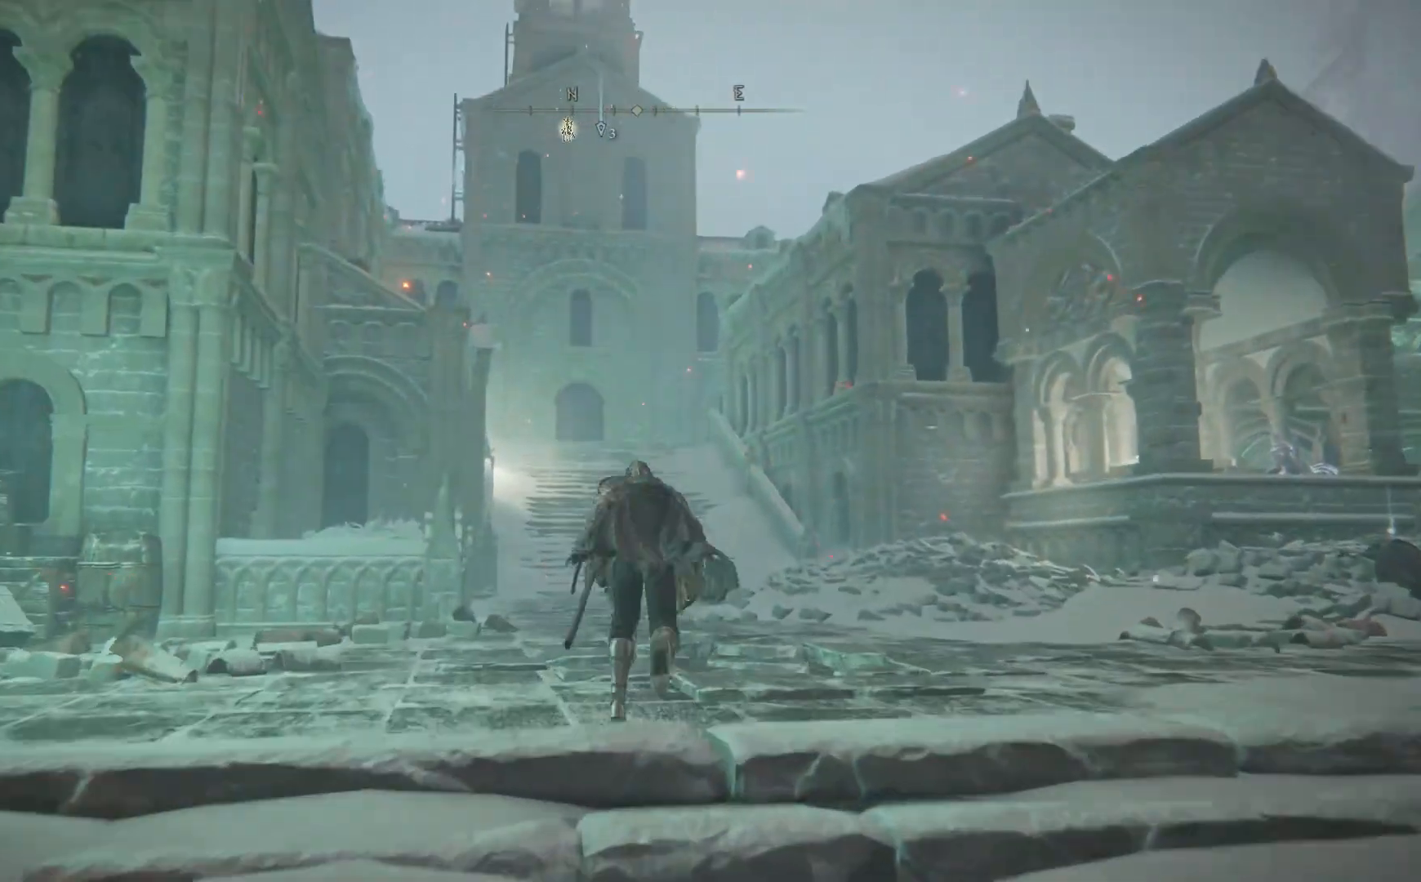
{"buttons": ["B"], "left_stick": "up", "right_stick": "center", "events": []}
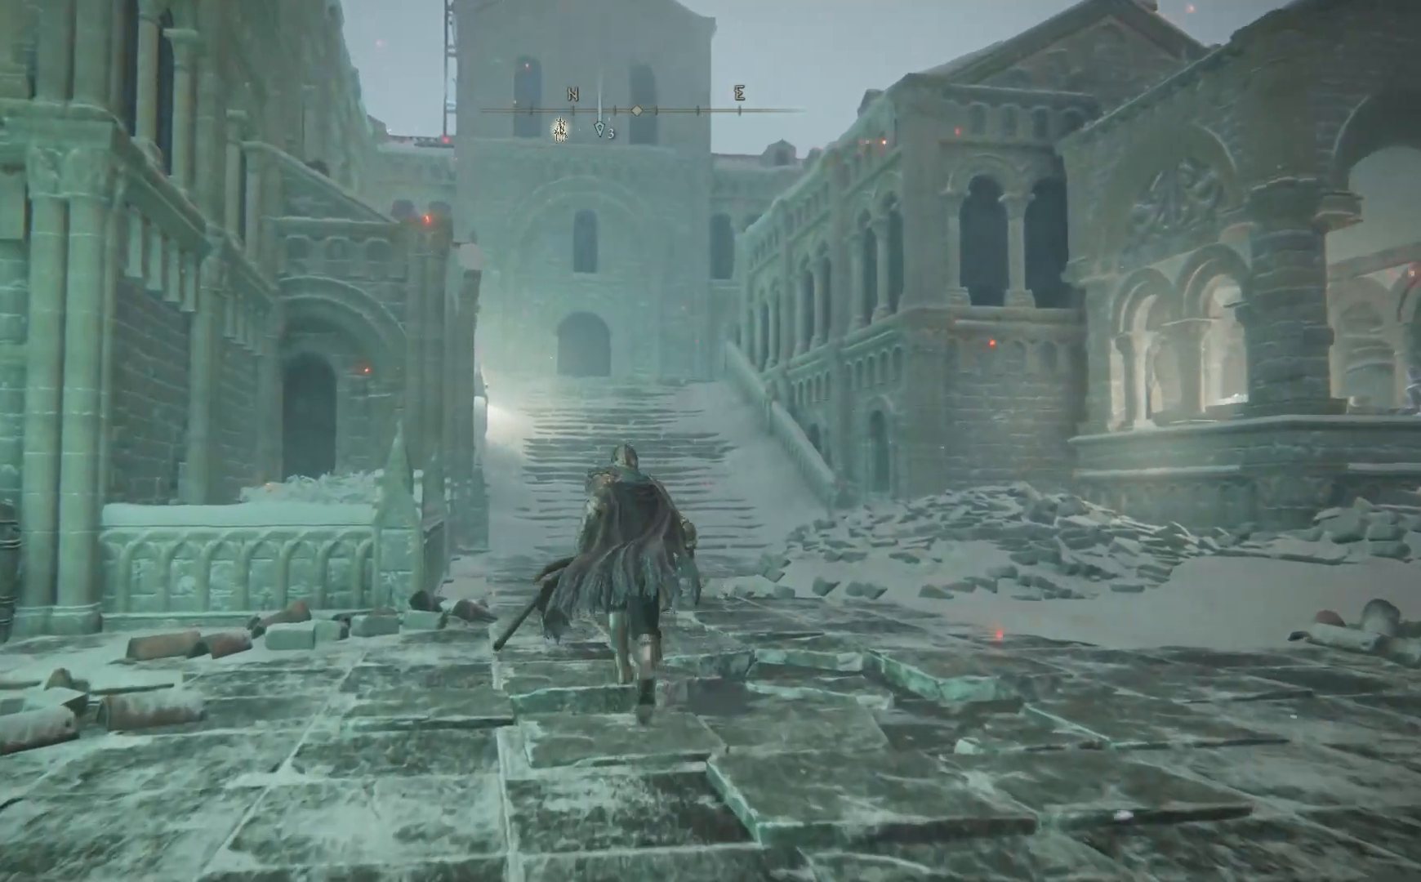
{"buttons": [], "left_stick": "up", "right_stick": "center", "events": [[67, "B", "up"], [300, "START", "down"], [433, "START", "up"]]}
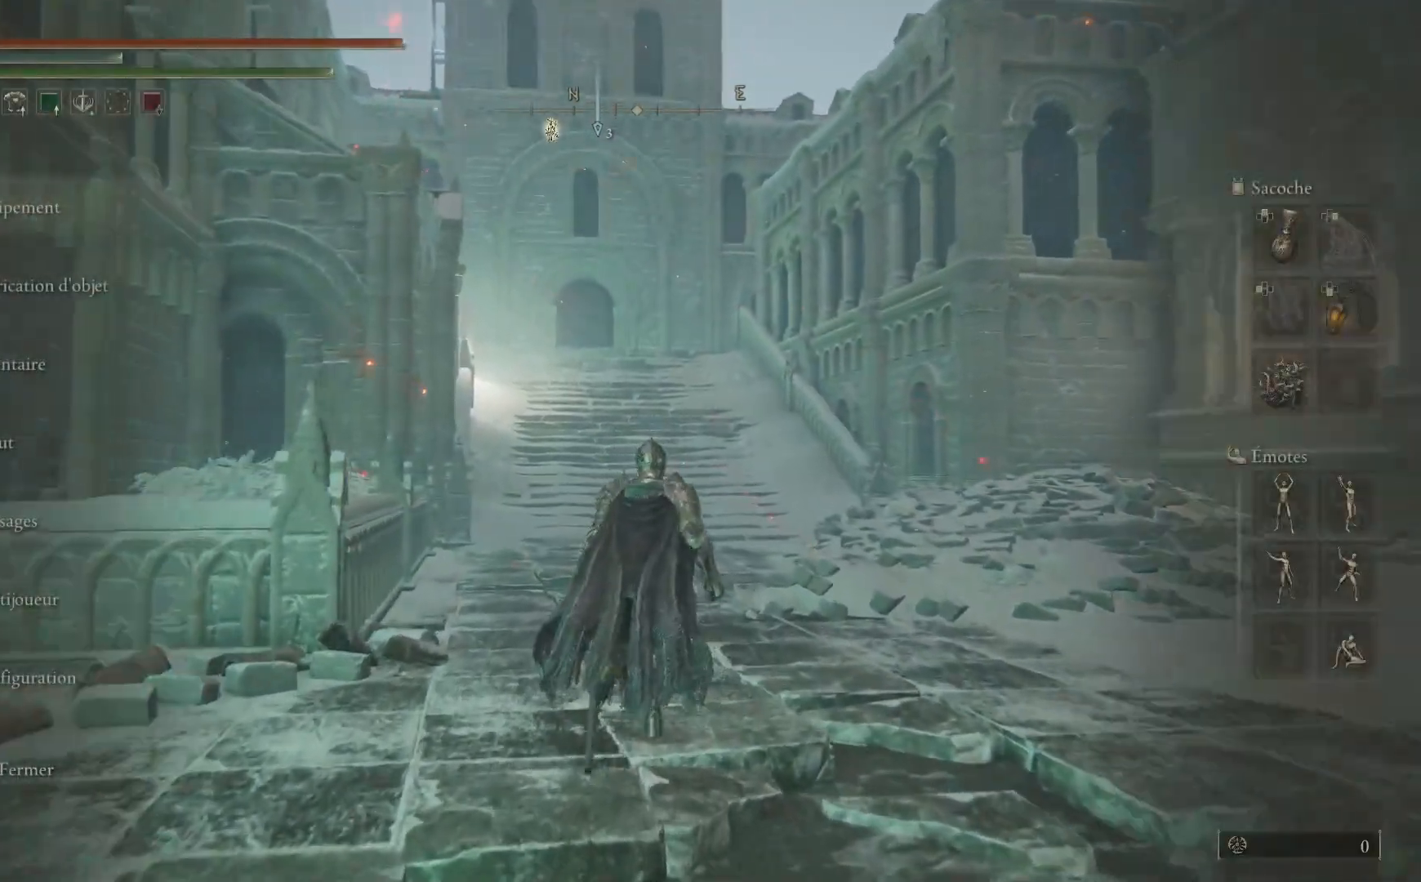
{"buttons": [], "left_stick": "up", "right_stick": "center", "events": [[50, "A", "down"], [150, "A", "up"]]}
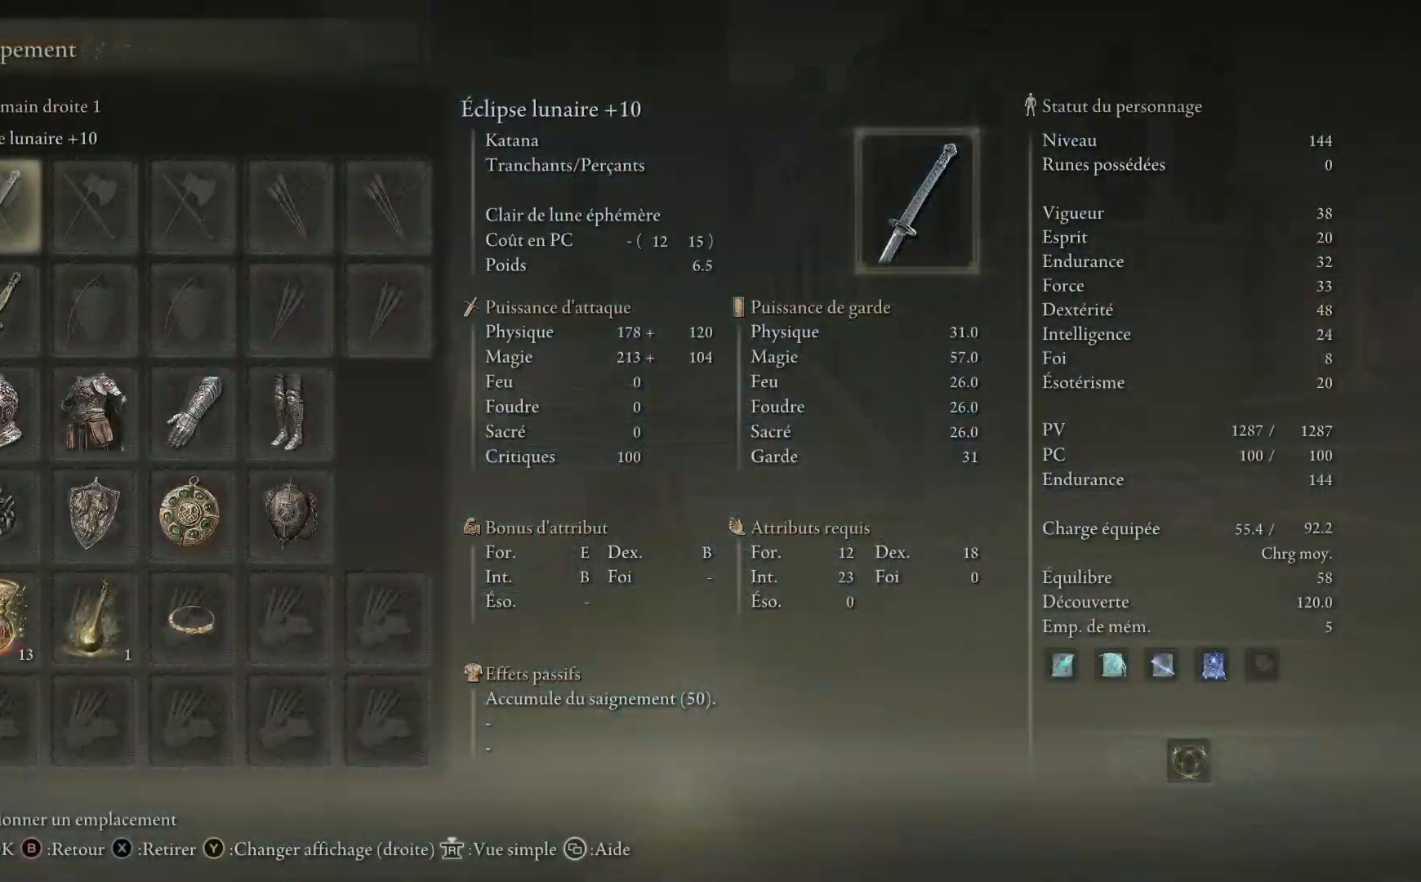
{"buttons": [], "left_stick": "up", "right_stick": "center", "events": []}
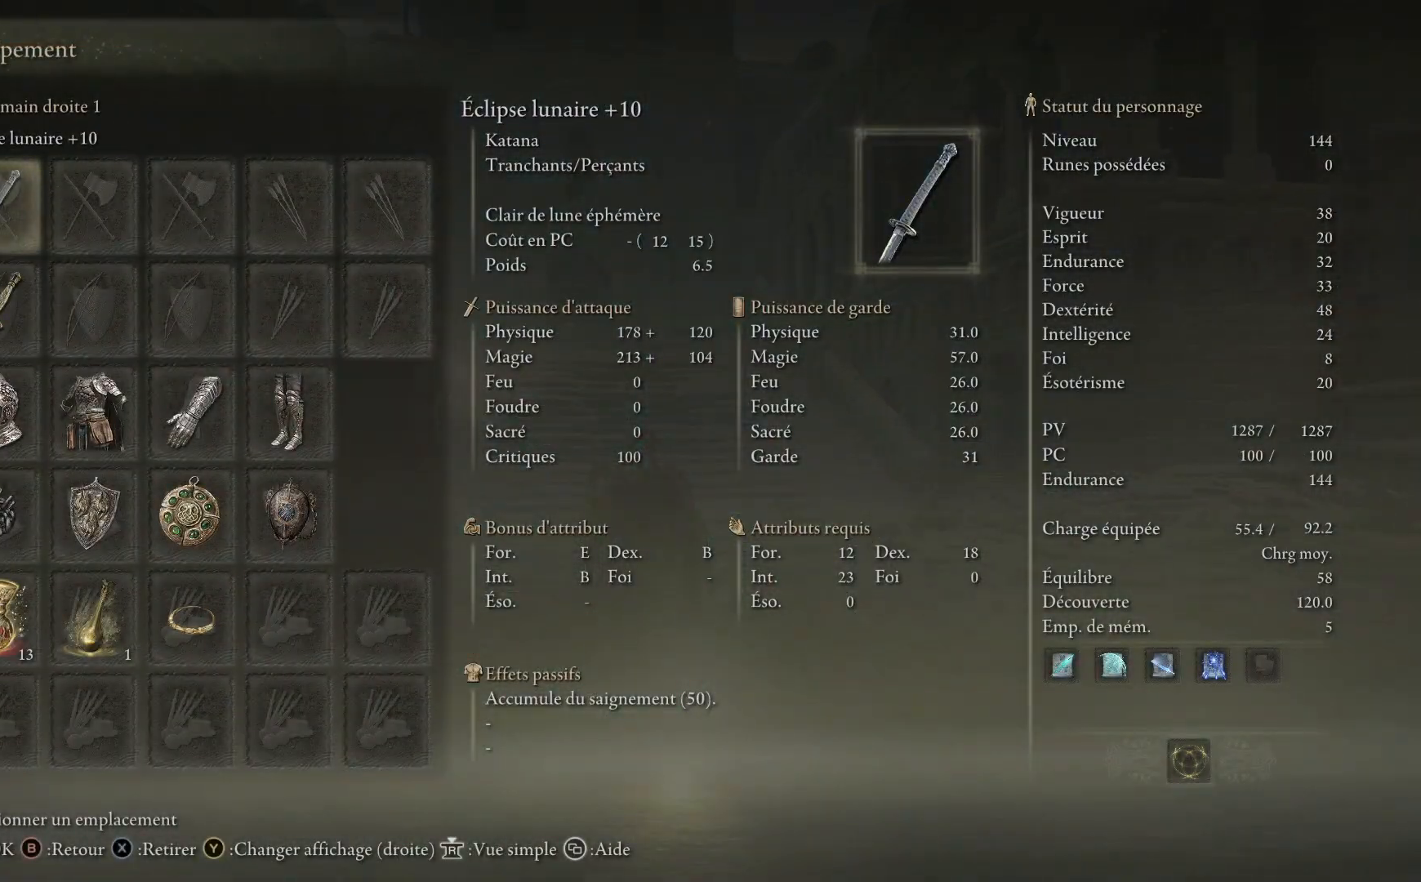
{"buttons": ["B"], "left_stick": "up", "right_stick": "center", "events": [[33, "DPAD_DOWN", "down"], [117, "DPAD_DOWN", "up"], [417, "B", "down"]]}
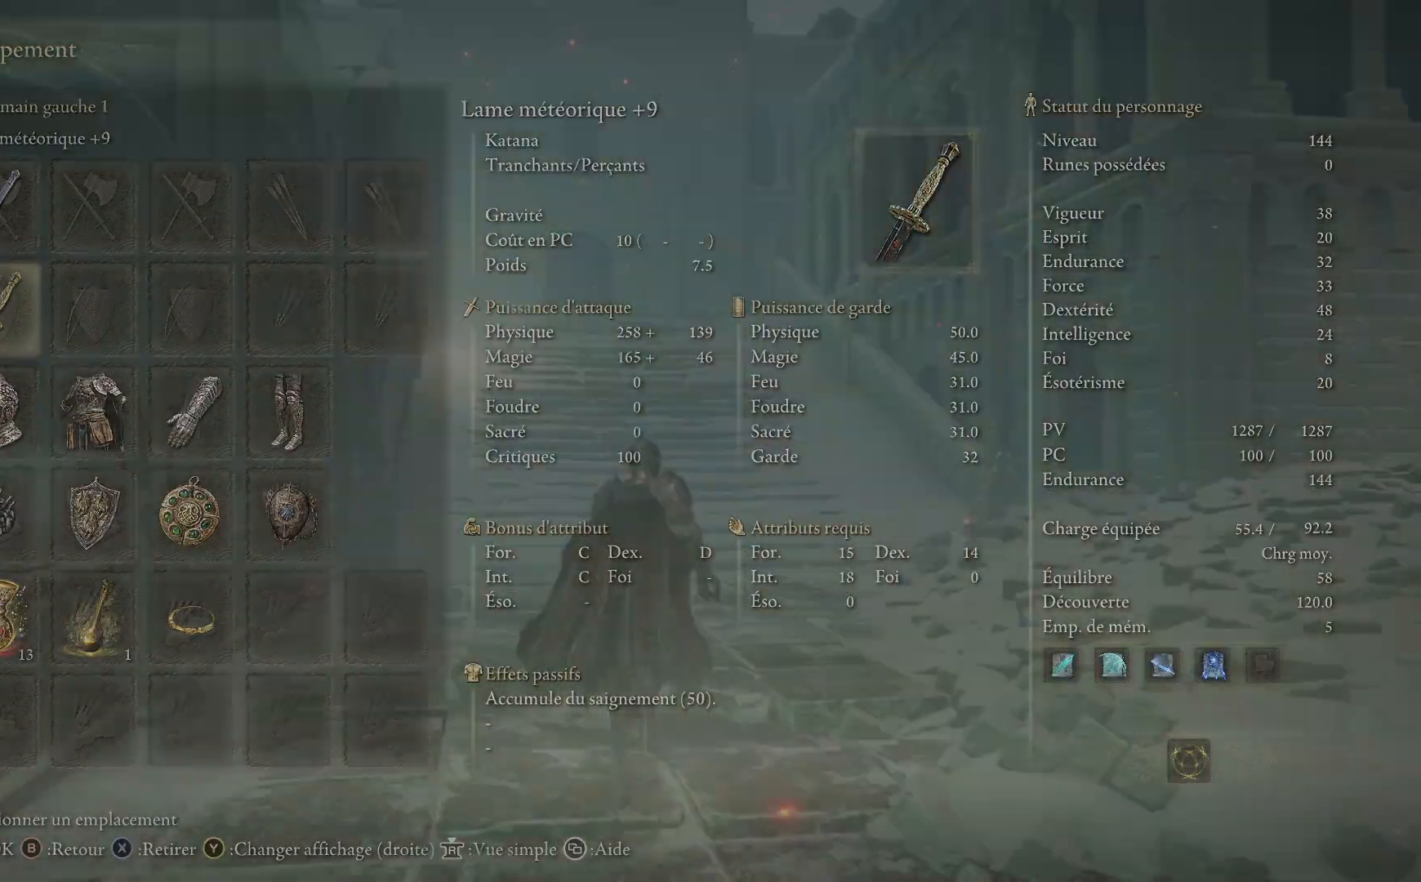
{"buttons": ["B"], "left_stick": "up", "right_stick": "center", "events": [[17, "B", "up"], [83, "B", "down"]]}
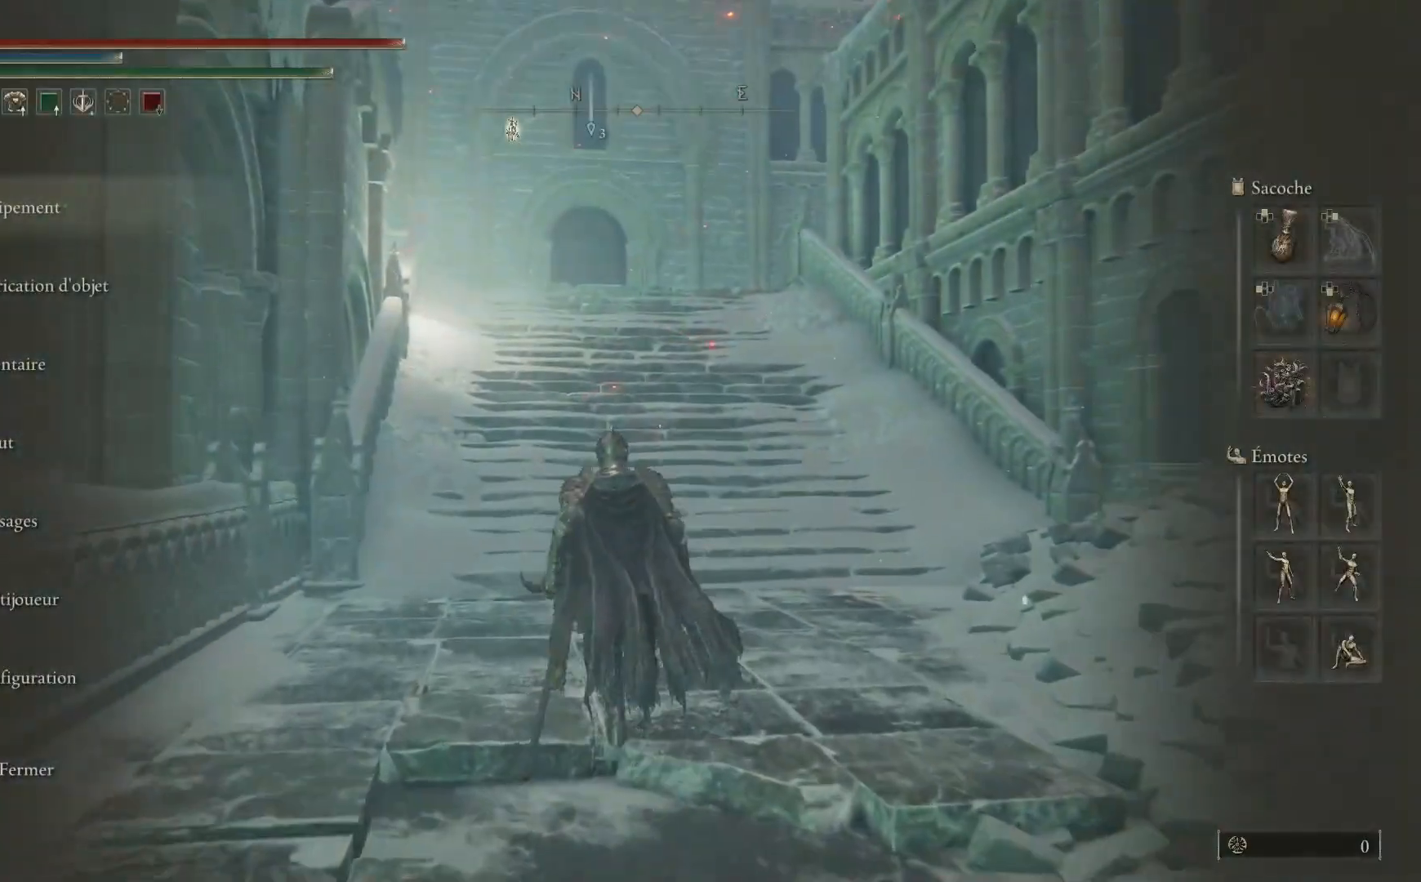
{"buttons": [], "left_stick": "up", "right_stick": "center", "events": [[483, "B", "up"]]}
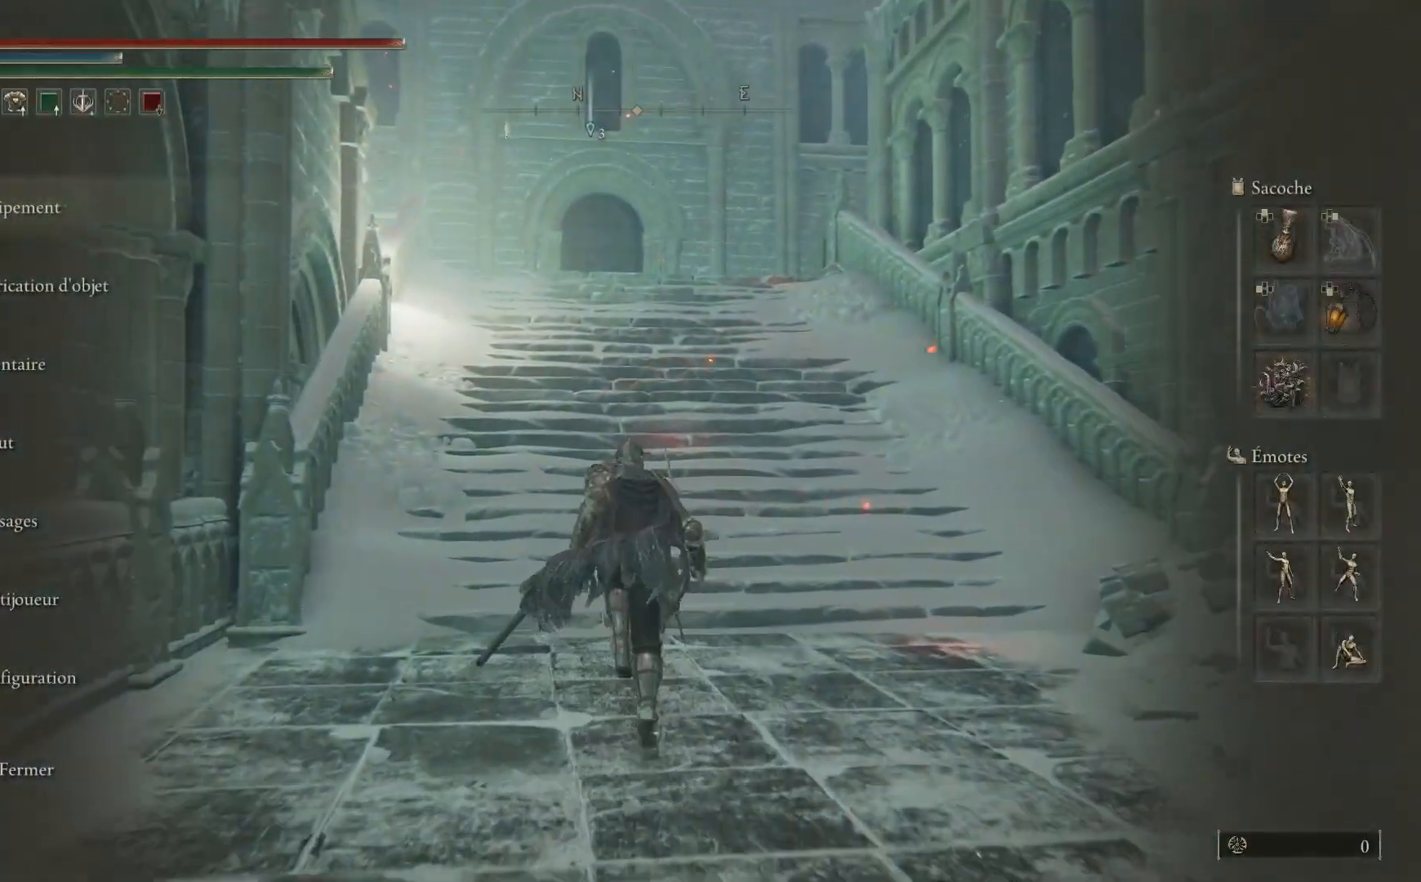
{"buttons": ["B"], "left_stick": "up", "right_stick": "center", "events": [[67, "B", "down"]]}
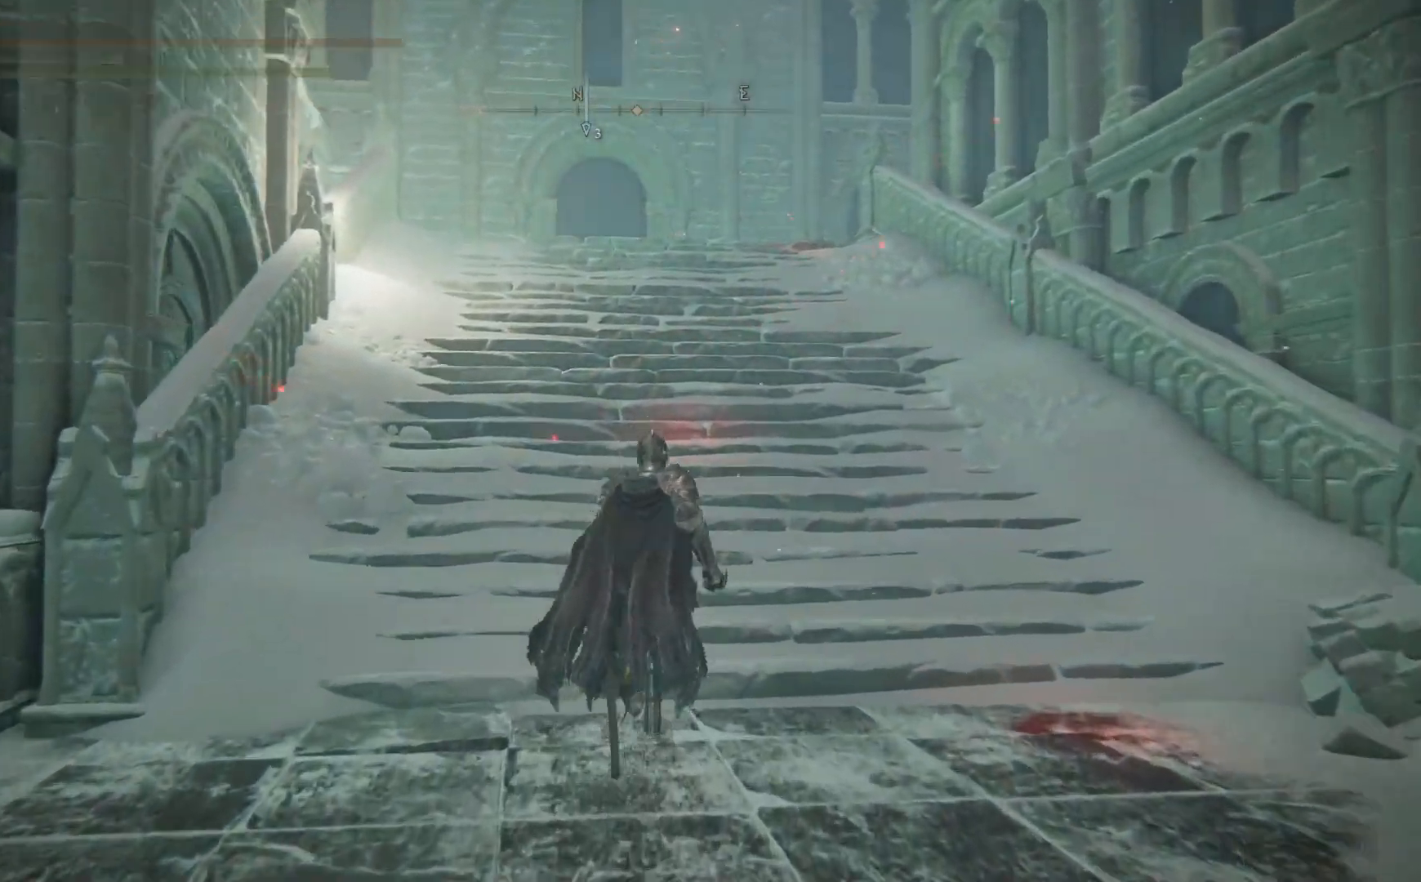
{"buttons": ["B"], "left_stick": "up", "right_stick": "center", "events": []}